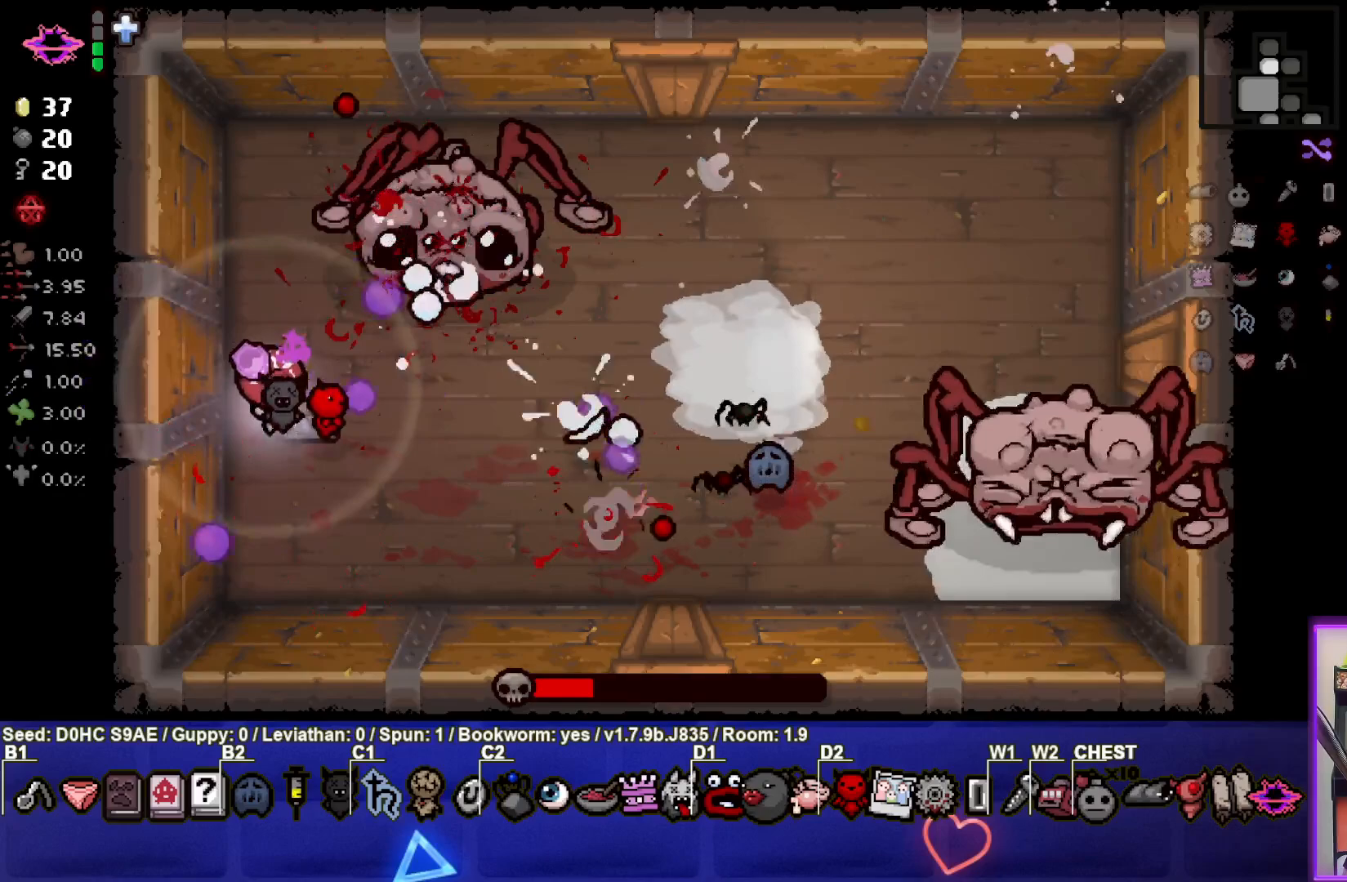
Gameplay with a controller (PlayStation layout); each line is a JSON object with the inputs held at the frame after it. "events" lists button and stick changes between this image and that frame as [ms after this image, input, new state], when the widget could be followed in between. Not read: right_stick.
{"buttons": ["CIRCLE"], "left_stick": "left", "events": [[133, "left_stick", "down-right"], [383, "left_stick", "left"]]}
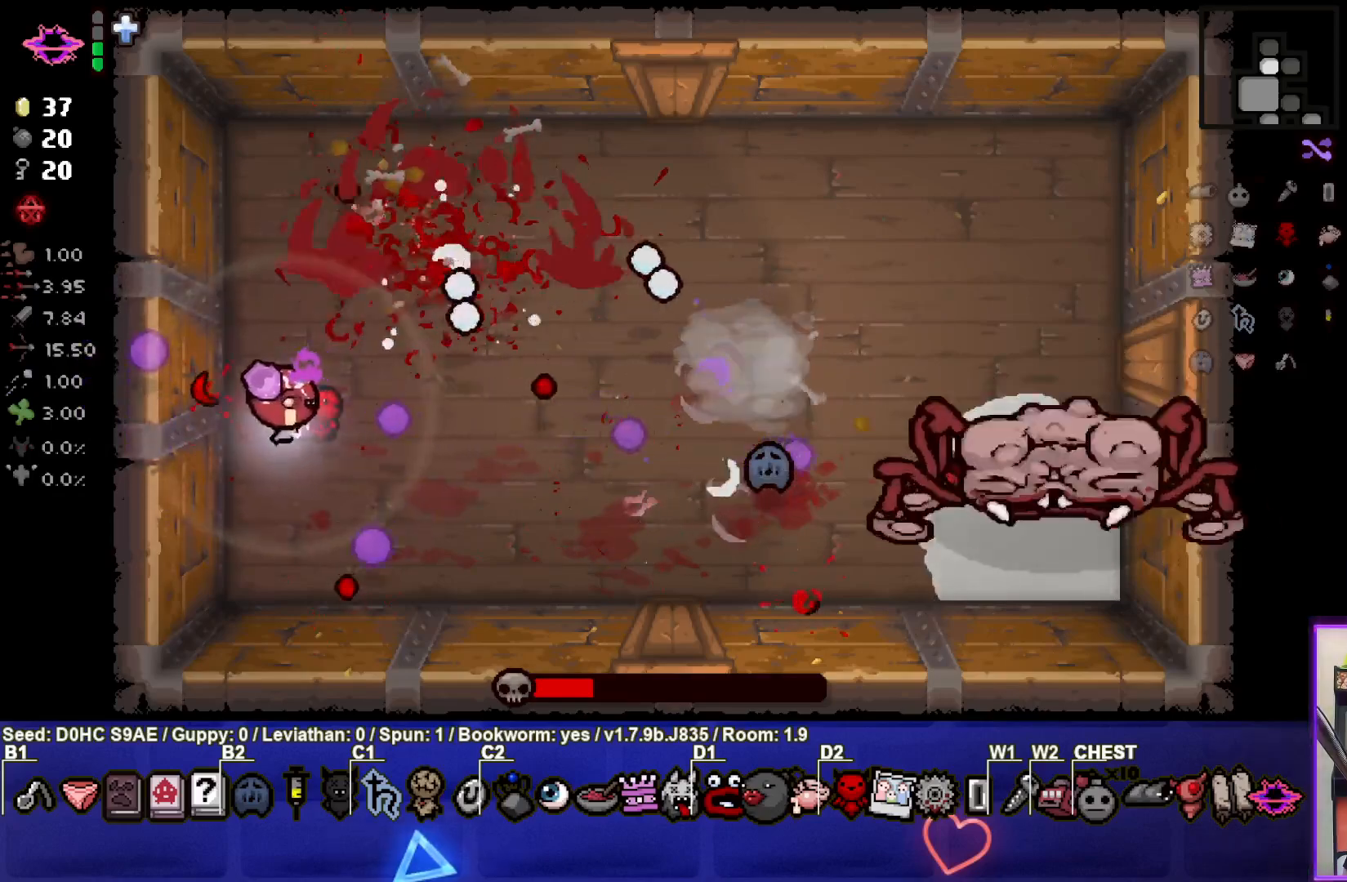
{"buttons": ["CIRCLE"], "left_stick": "down-right", "events": [[17, "left_stick", "up-left"], [250, "left_stick", "center"], [417, "left_stick", "up-right"], [467, "left_stick", "down-right"]]}
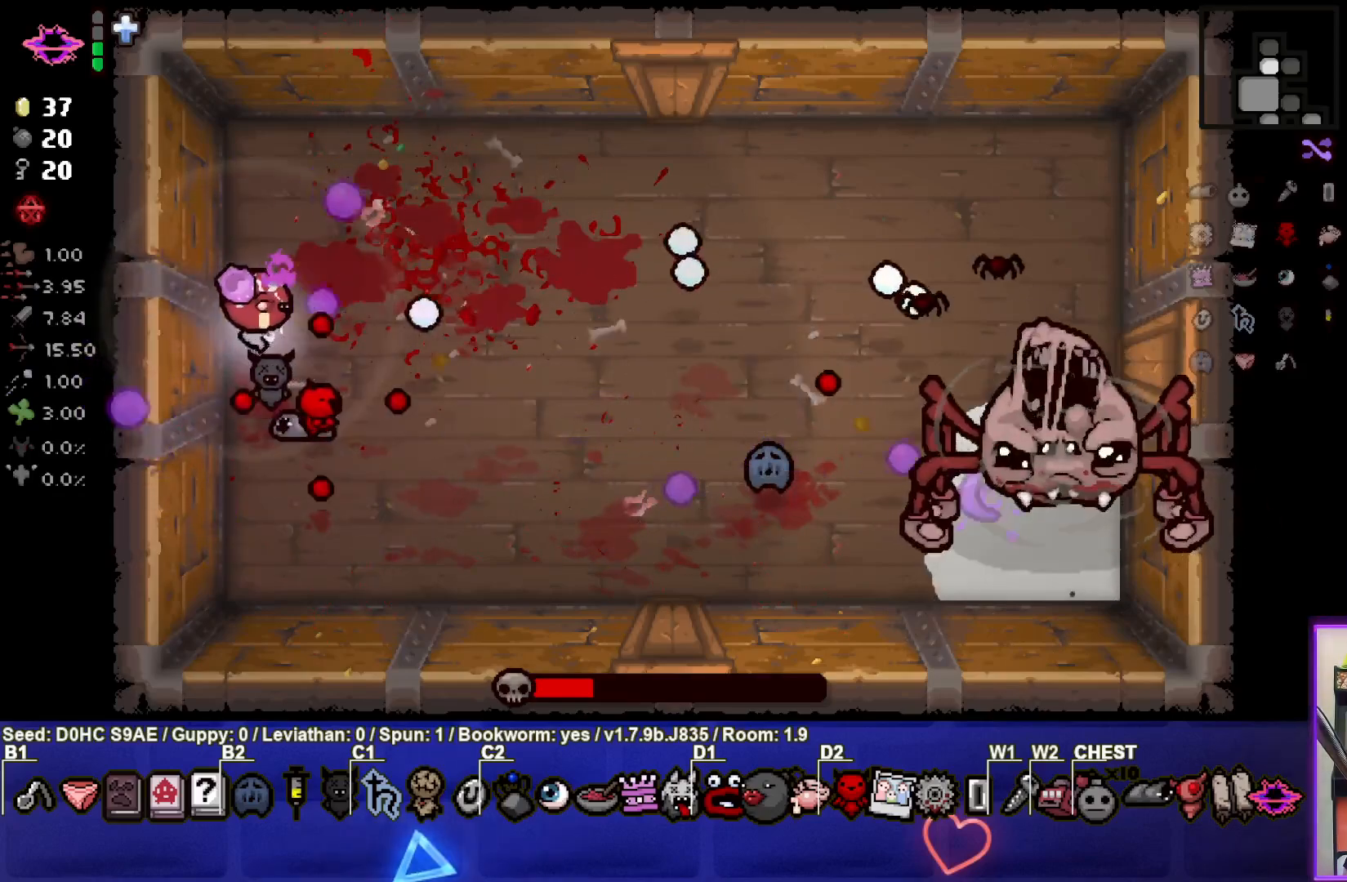
{"buttons": ["CIRCLE"], "left_stick": "down-right", "events": []}
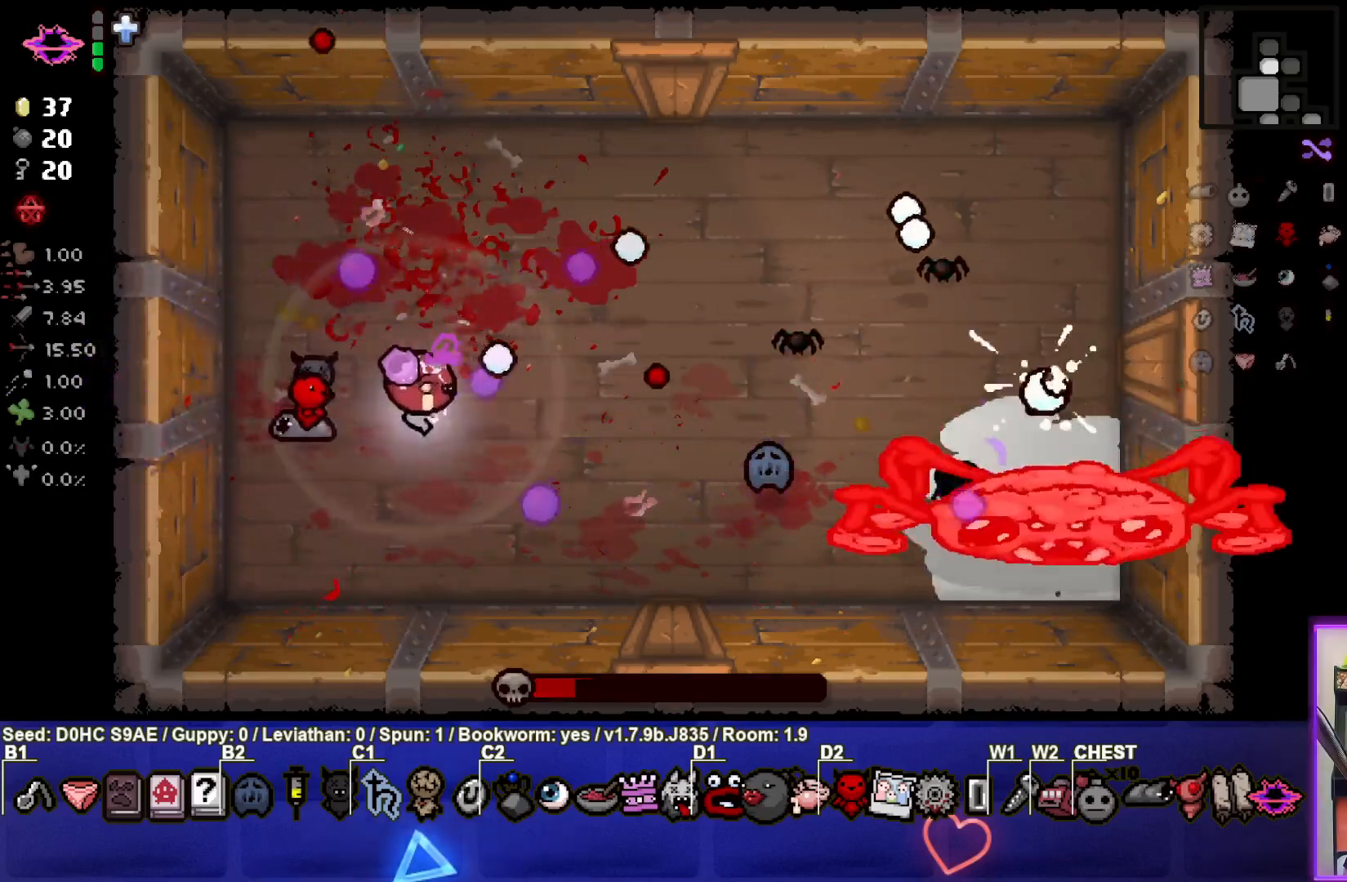
{"buttons": ["CIRCLE"], "left_stick": "left", "events": [[117, "left_stick", "down-left"], [350, "left_stick", "left"]]}
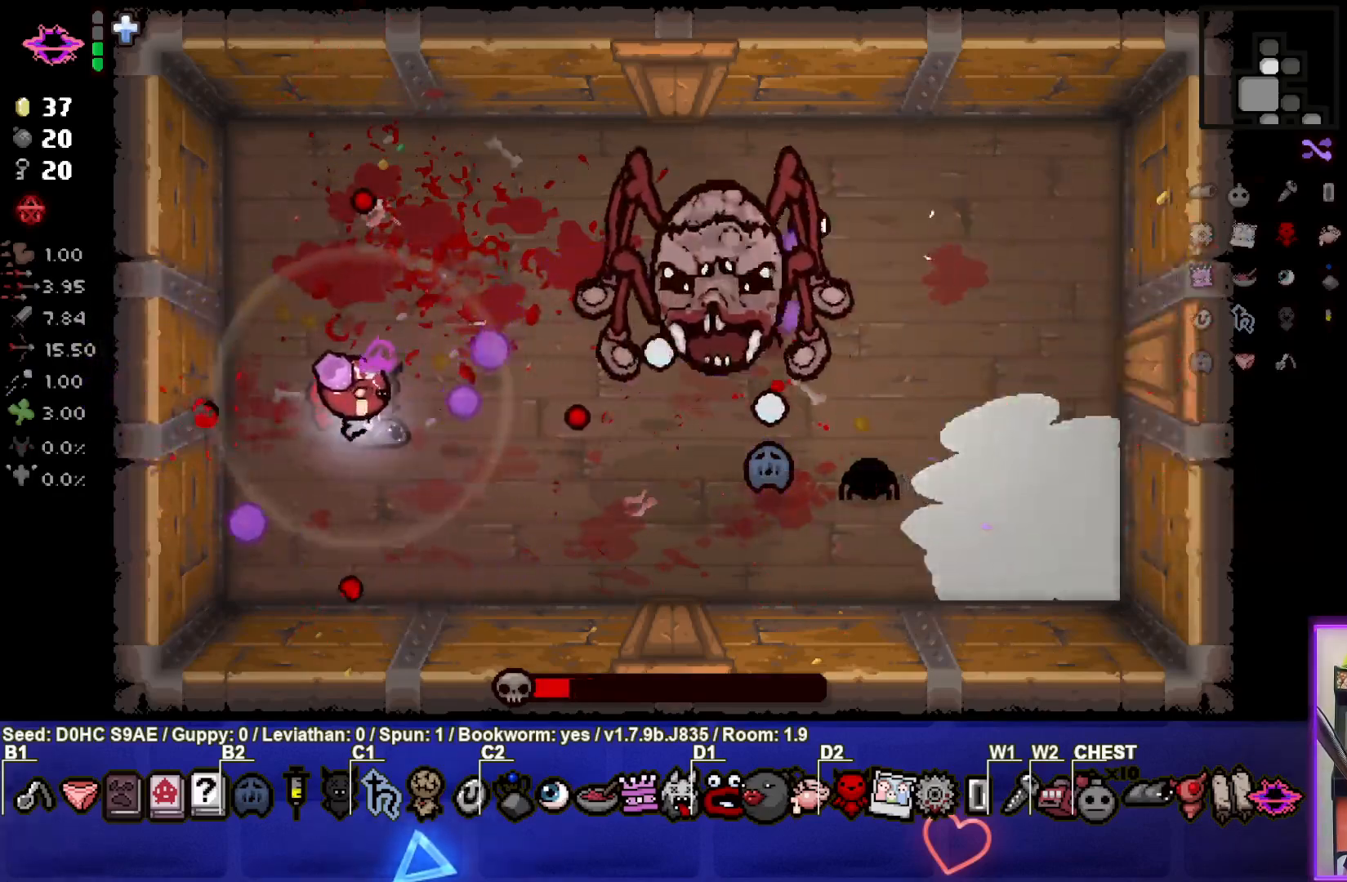
{"buttons": ["CIRCLE"], "left_stick": "down", "events": [[200, "left_stick", "down"], [350, "left_stick", "down-right"], [483, "left_stick", "down"]]}
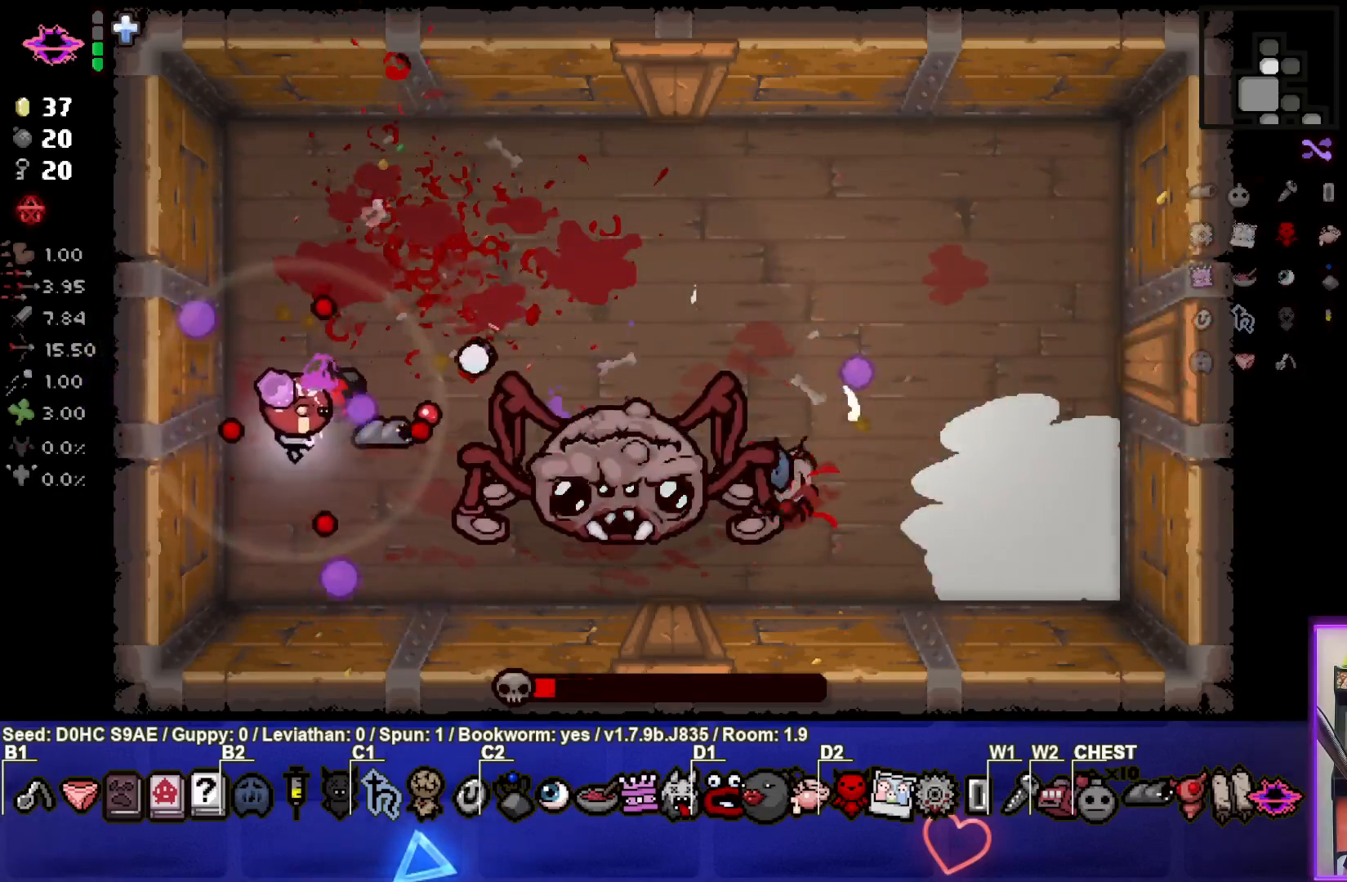
{"buttons": ["CIRCLE"], "left_stick": "up", "events": [[150, "left_stick", "up-left"], [317, "left_stick", "up"]]}
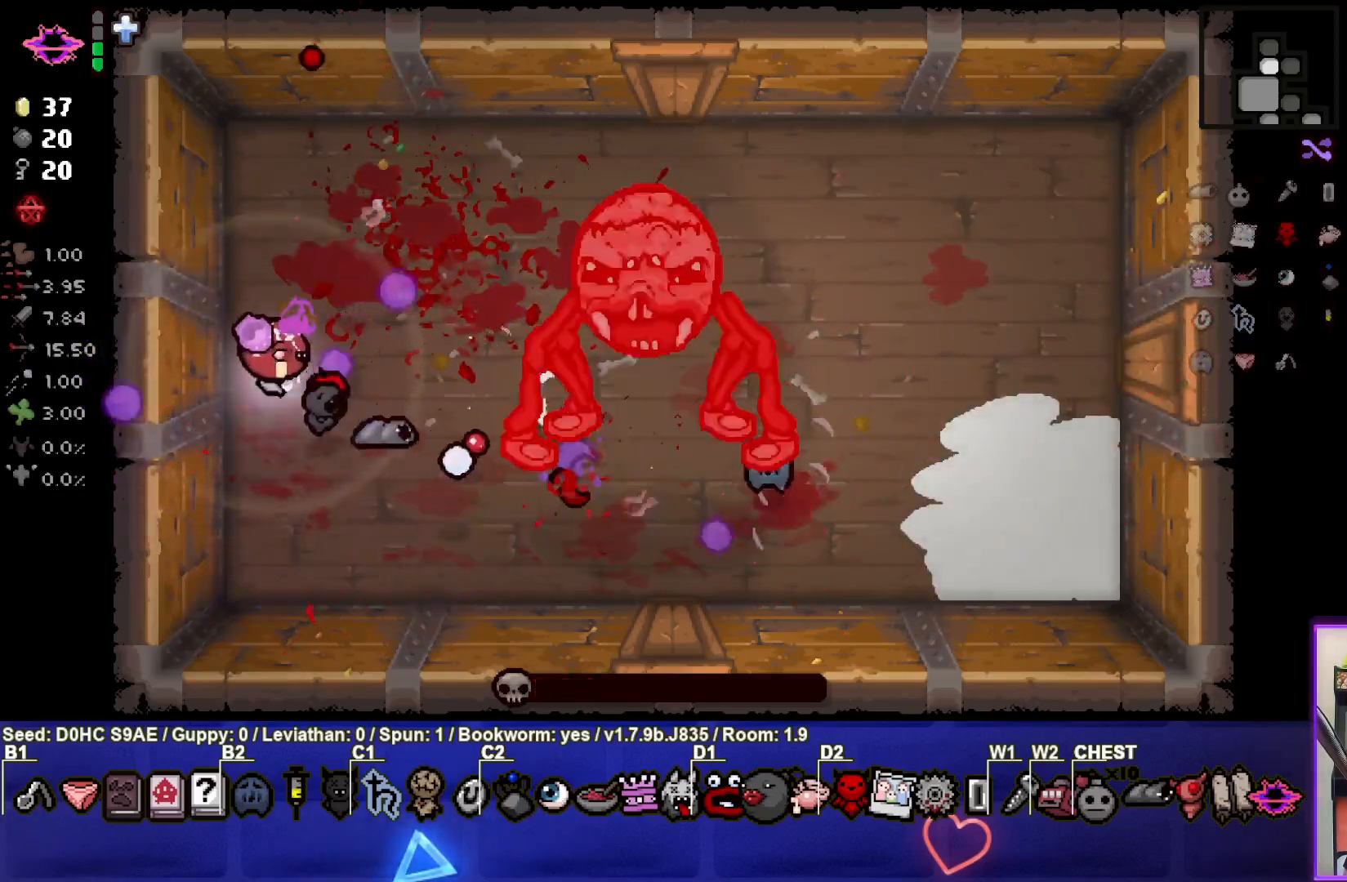
{"buttons": ["CROSS"], "left_stick": "right", "events": [[83, "CROSS", "down"], [133, "CIRCLE", "up"], [400, "left_stick", "right"]]}
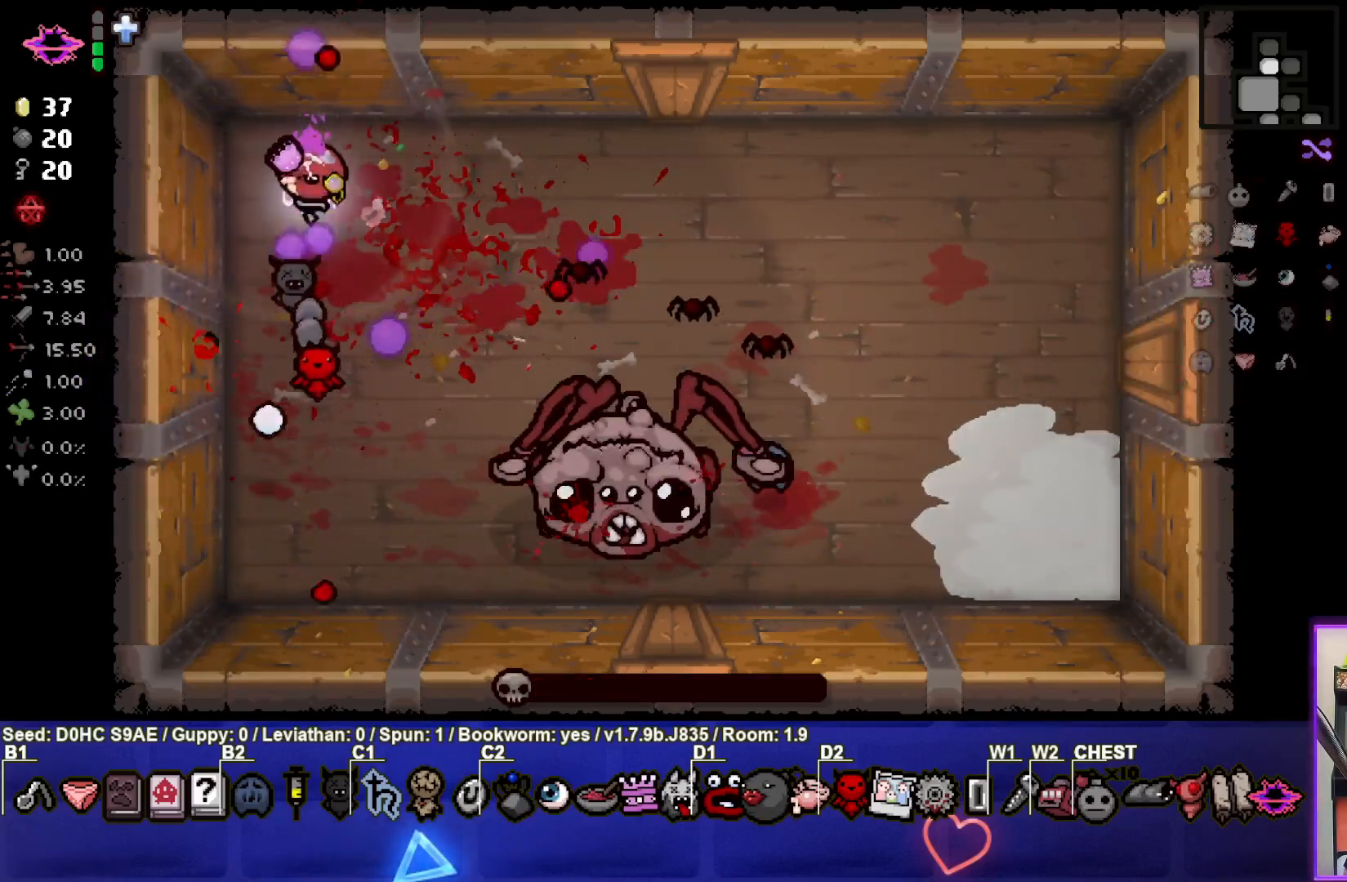
{"buttons": ["CROSS"], "left_stick": "left", "events": [[483, "left_stick", "left"]]}
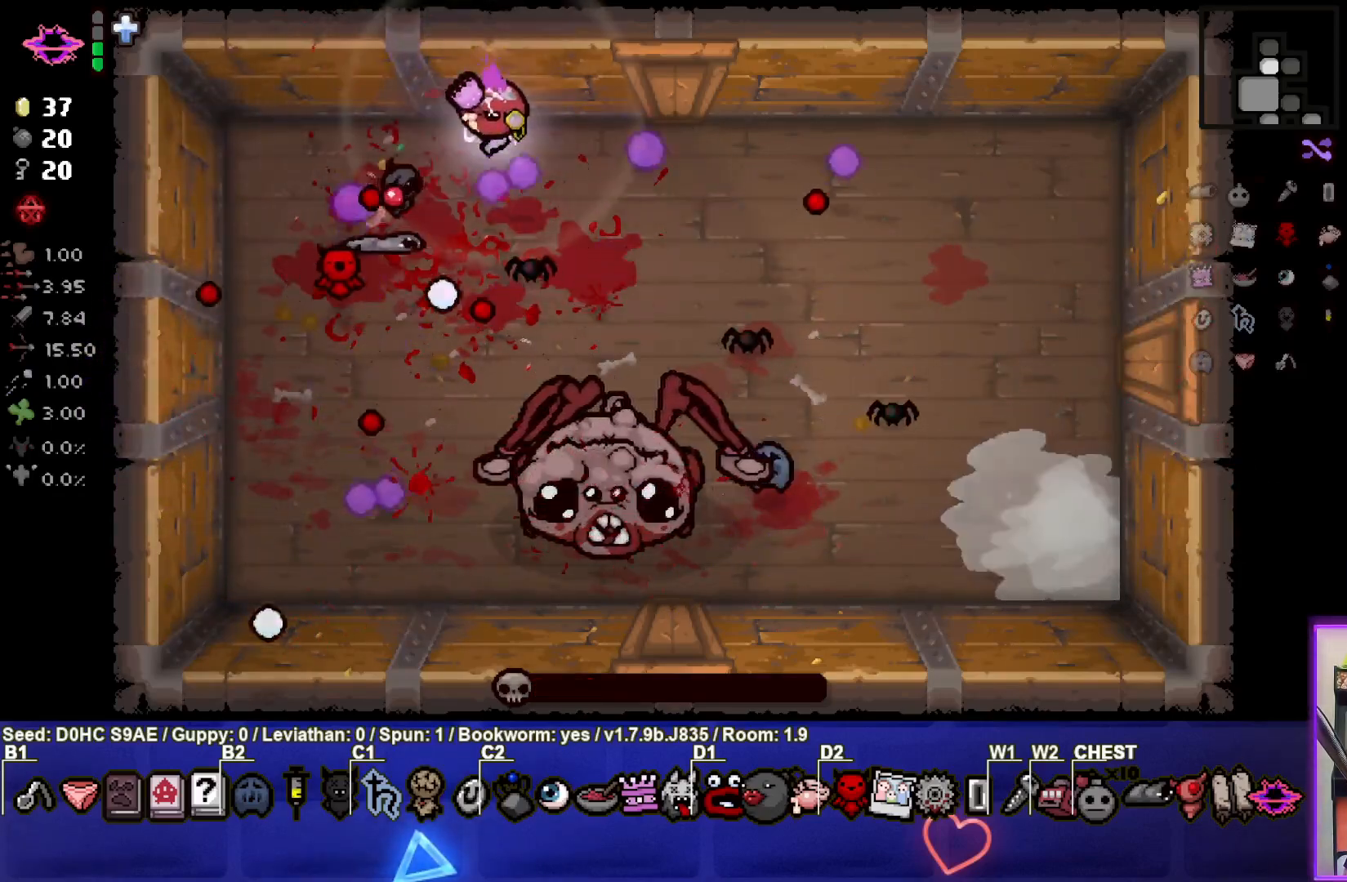
{"buttons": ["CIRCLE"], "left_stick": "down-left", "events": [[33, "CROSS", "up"], [83, "CIRCLE", "down"], [183, "left_stick", "down-left"]]}
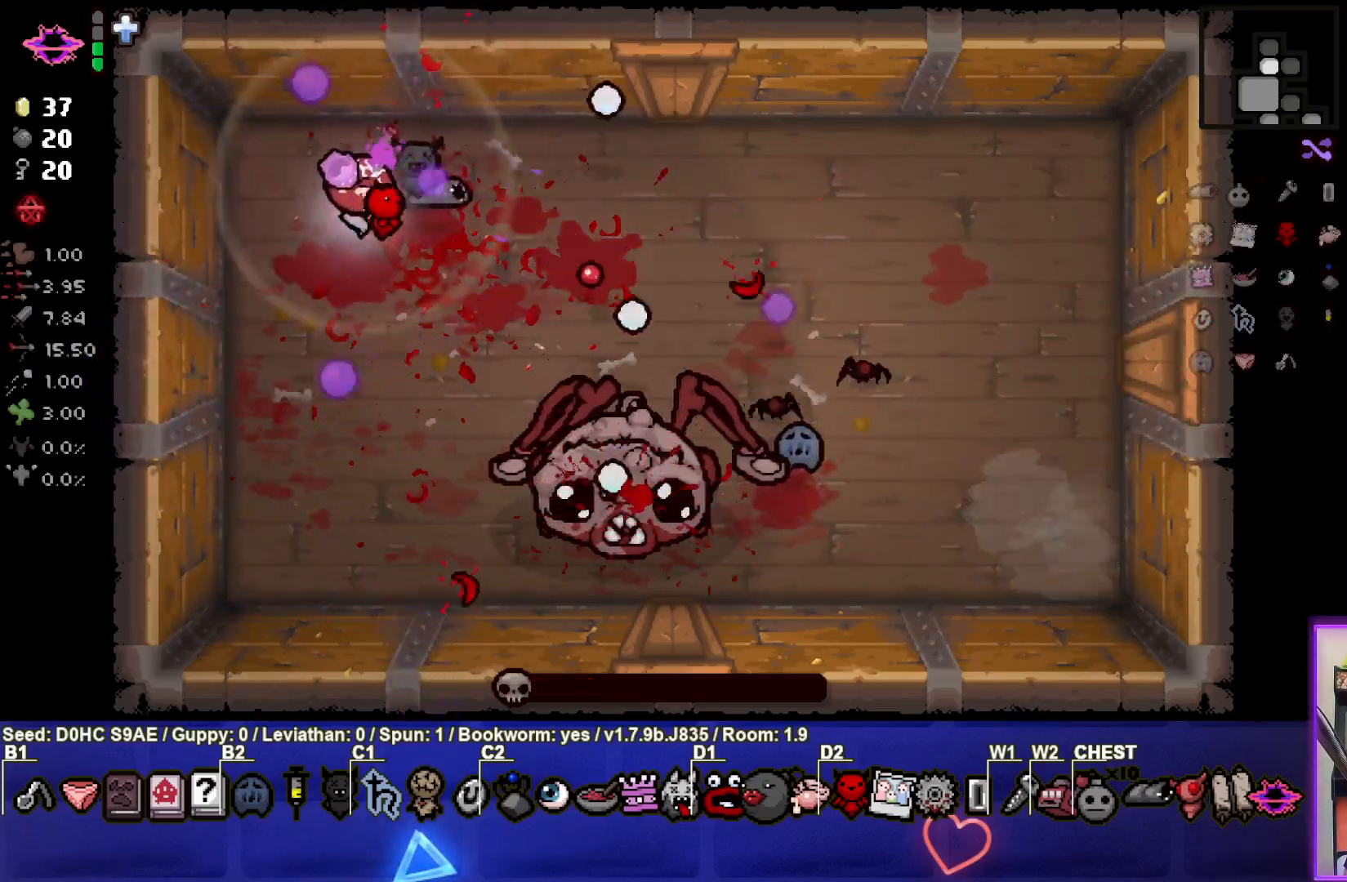
{"buttons": ["CIRCLE"], "left_stick": "down-left", "events": [[217, "left_stick", "down"], [333, "left_stick", "center"], [433, "left_stick", "down-left"]]}
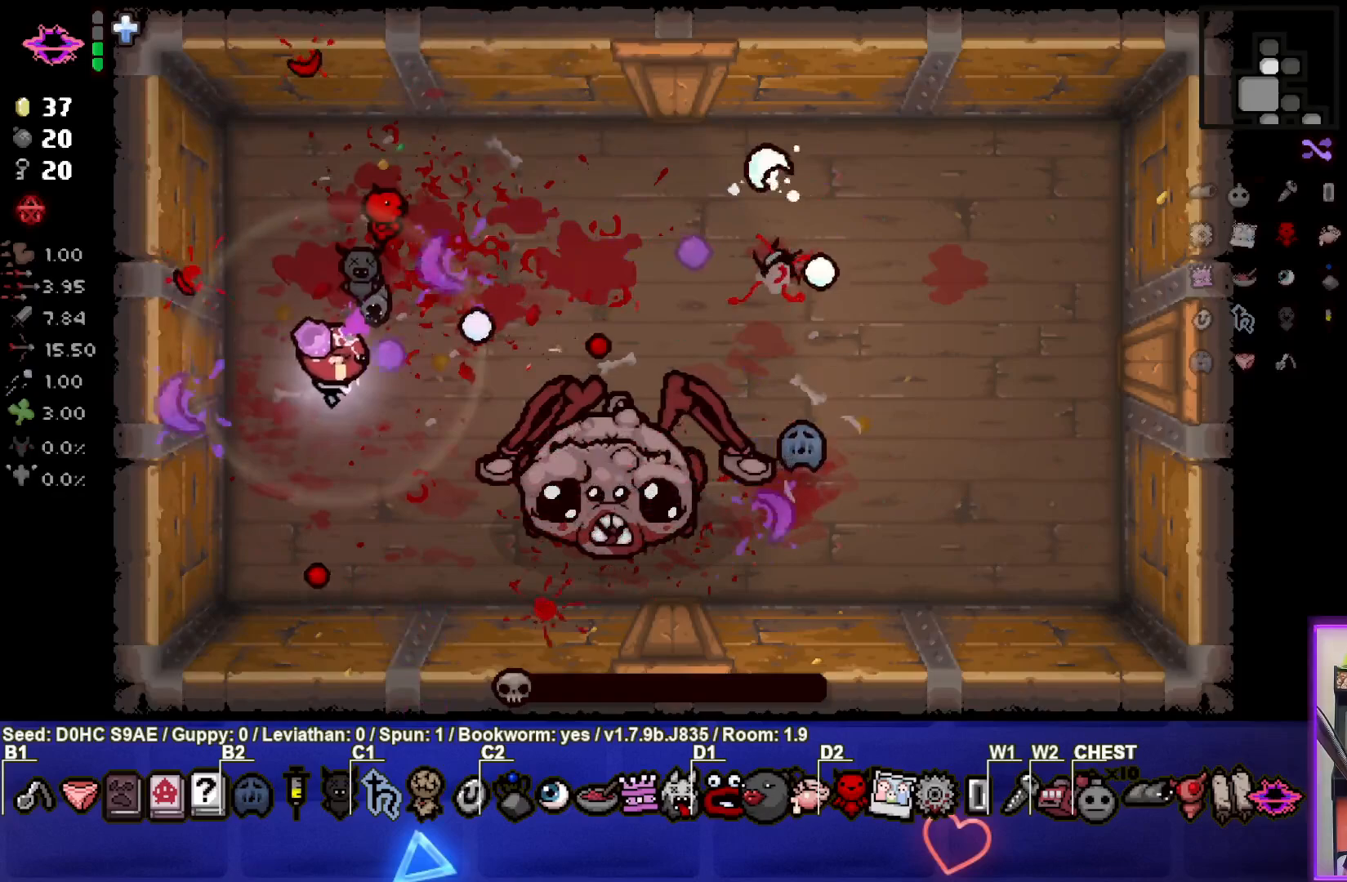
{"buttons": ["CIRCLE"], "left_stick": "center", "events": [[117, "left_stick", "up-left"], [467, "left_stick", "center"]]}
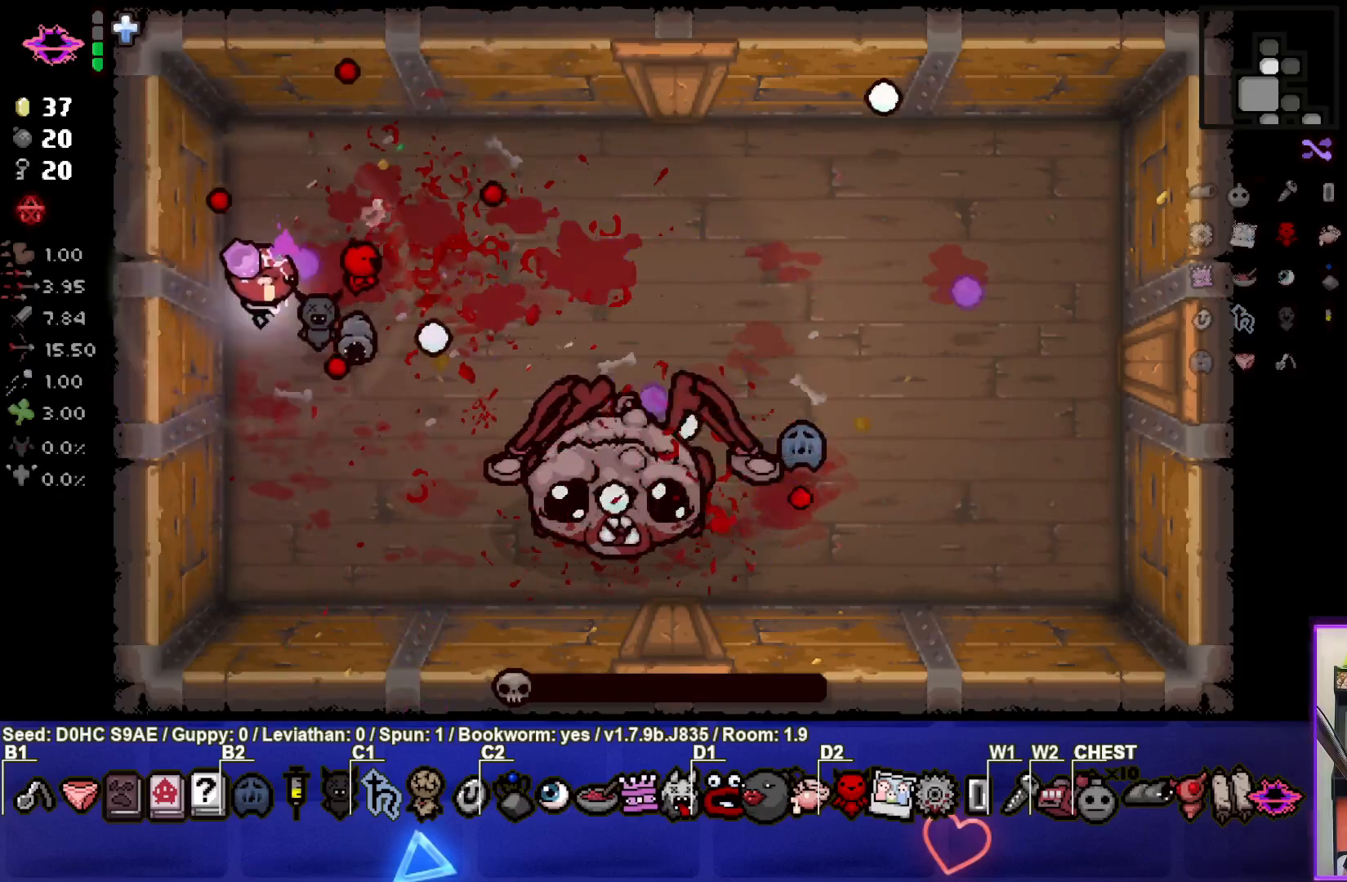
{"buttons": [], "left_stick": "center", "events": [[33, "CIRCLE", "up"]]}
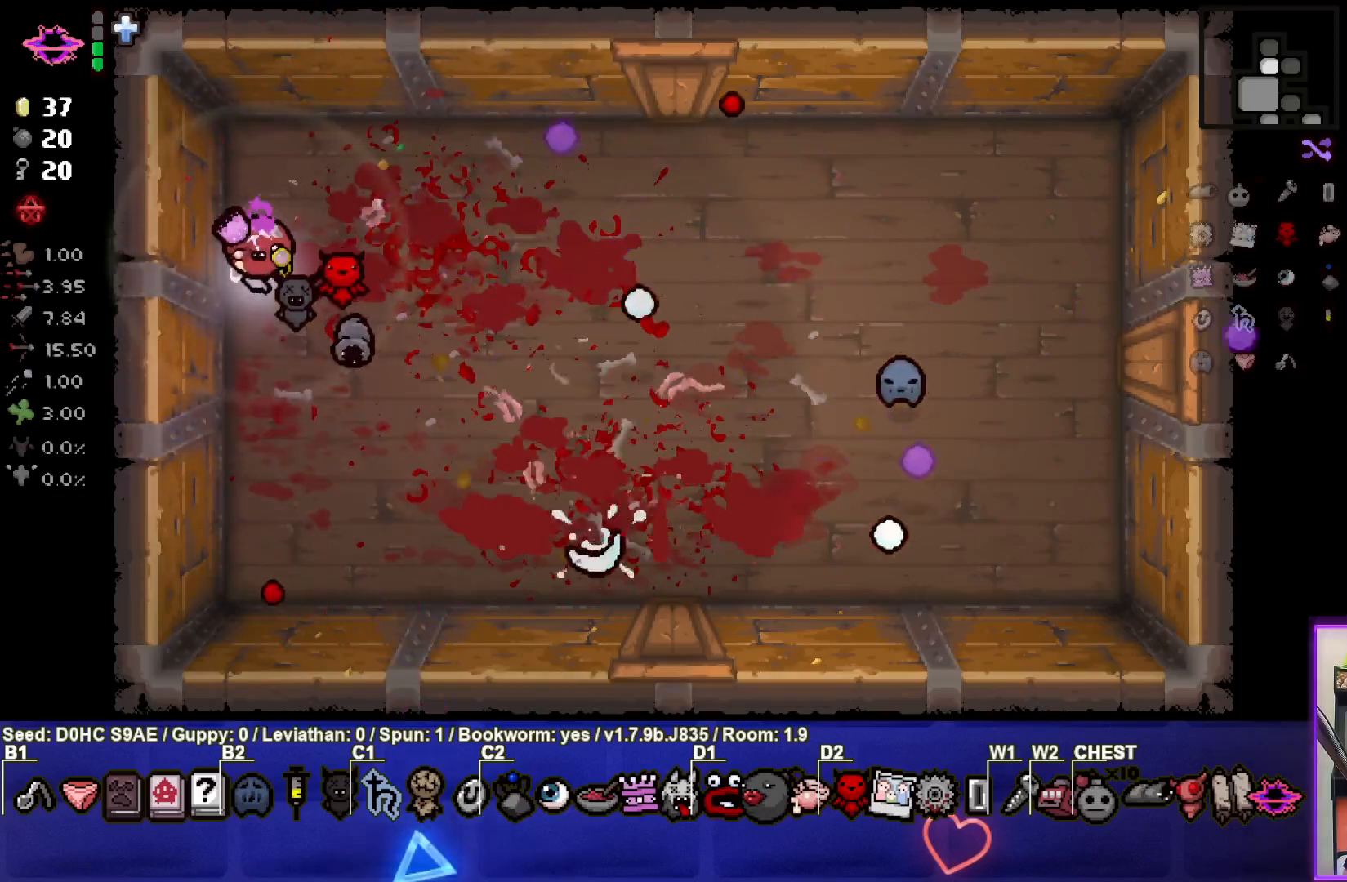
{"buttons": [], "left_stick": "right", "events": [[150, "left_stick", "down-right"], [433, "left_stick", "right"]]}
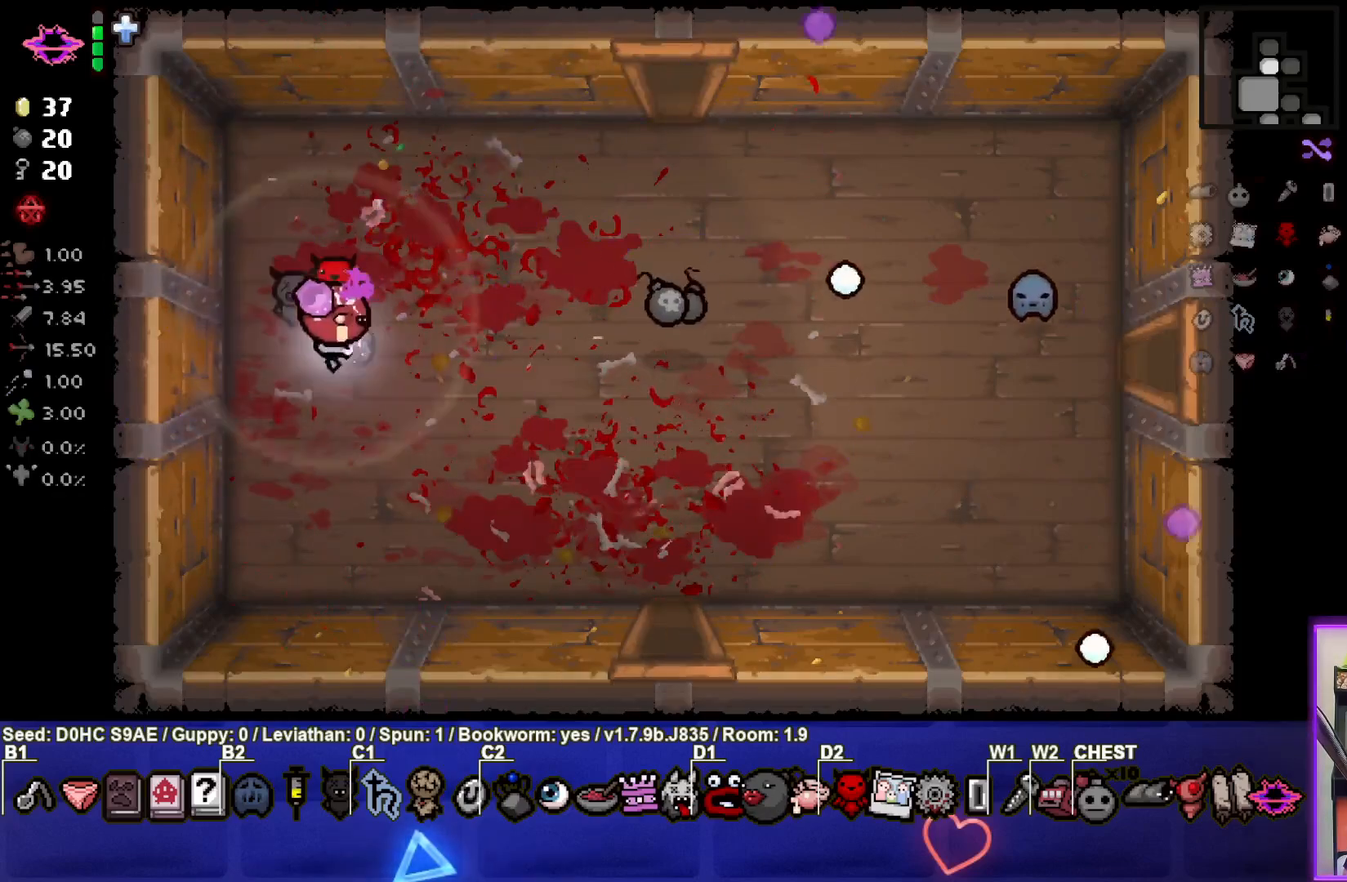
{"buttons": [], "left_stick": "right", "events": []}
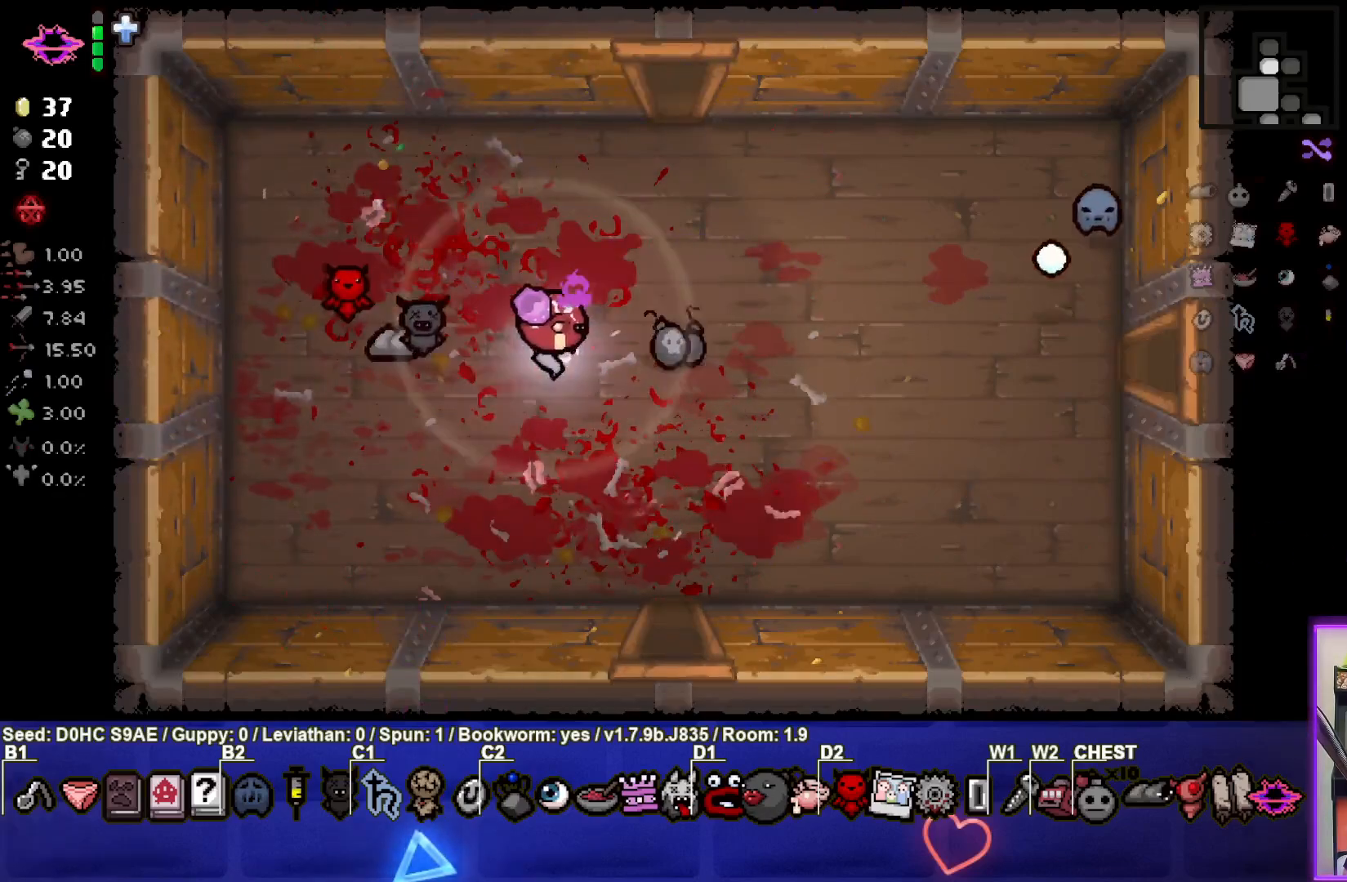
{"buttons": [], "left_stick": "left", "events": [[250, "left_stick", "center"], [300, "left_stick", "left"]]}
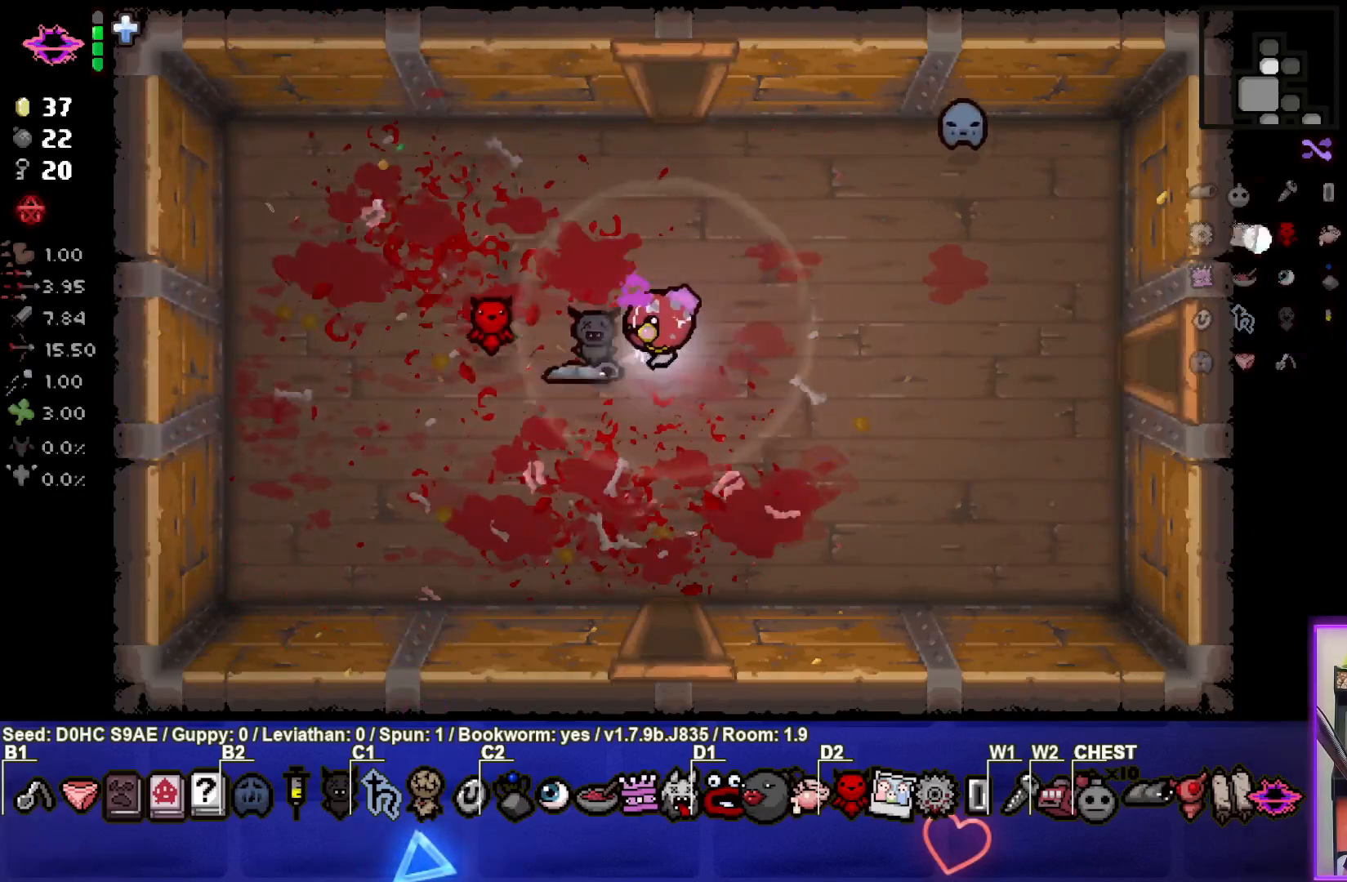
{"buttons": [], "left_stick": "left", "events": []}
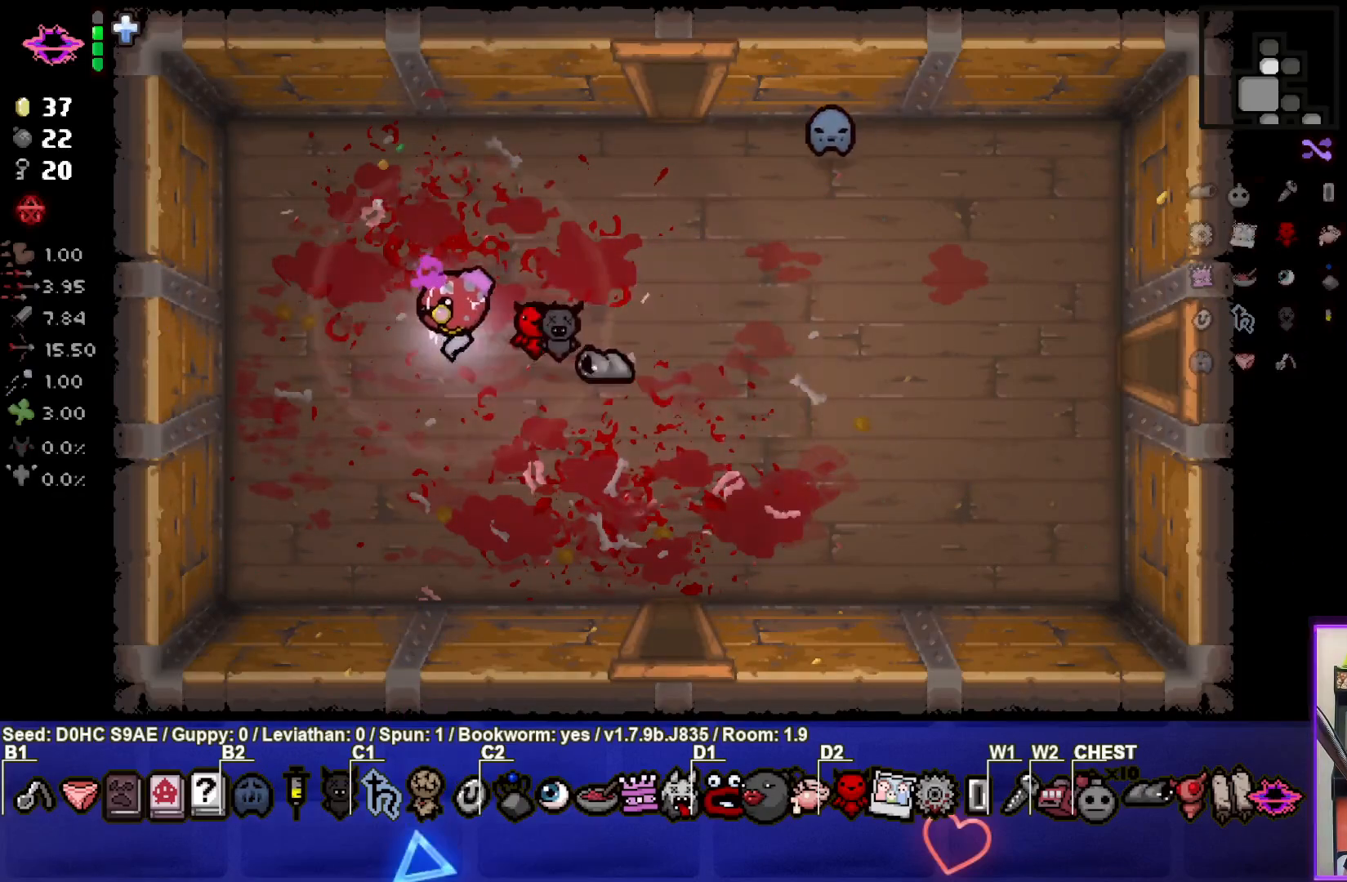
{"buttons": [], "left_stick": "left", "events": []}
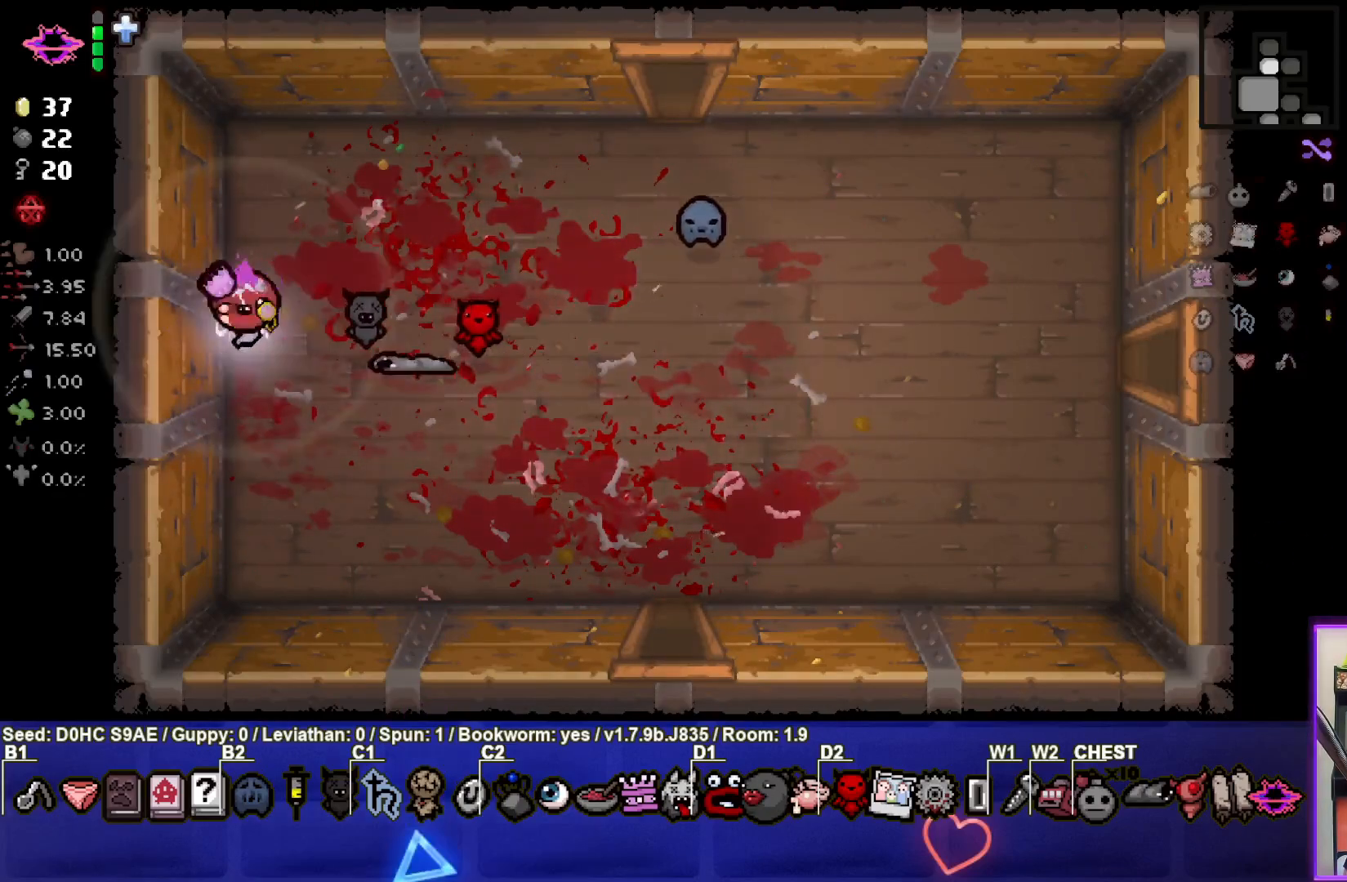
{"buttons": [], "left_stick": "right", "events": [[33, "left_stick", "right"], [50, "L1", "down"], [167, "L1", "up"]]}
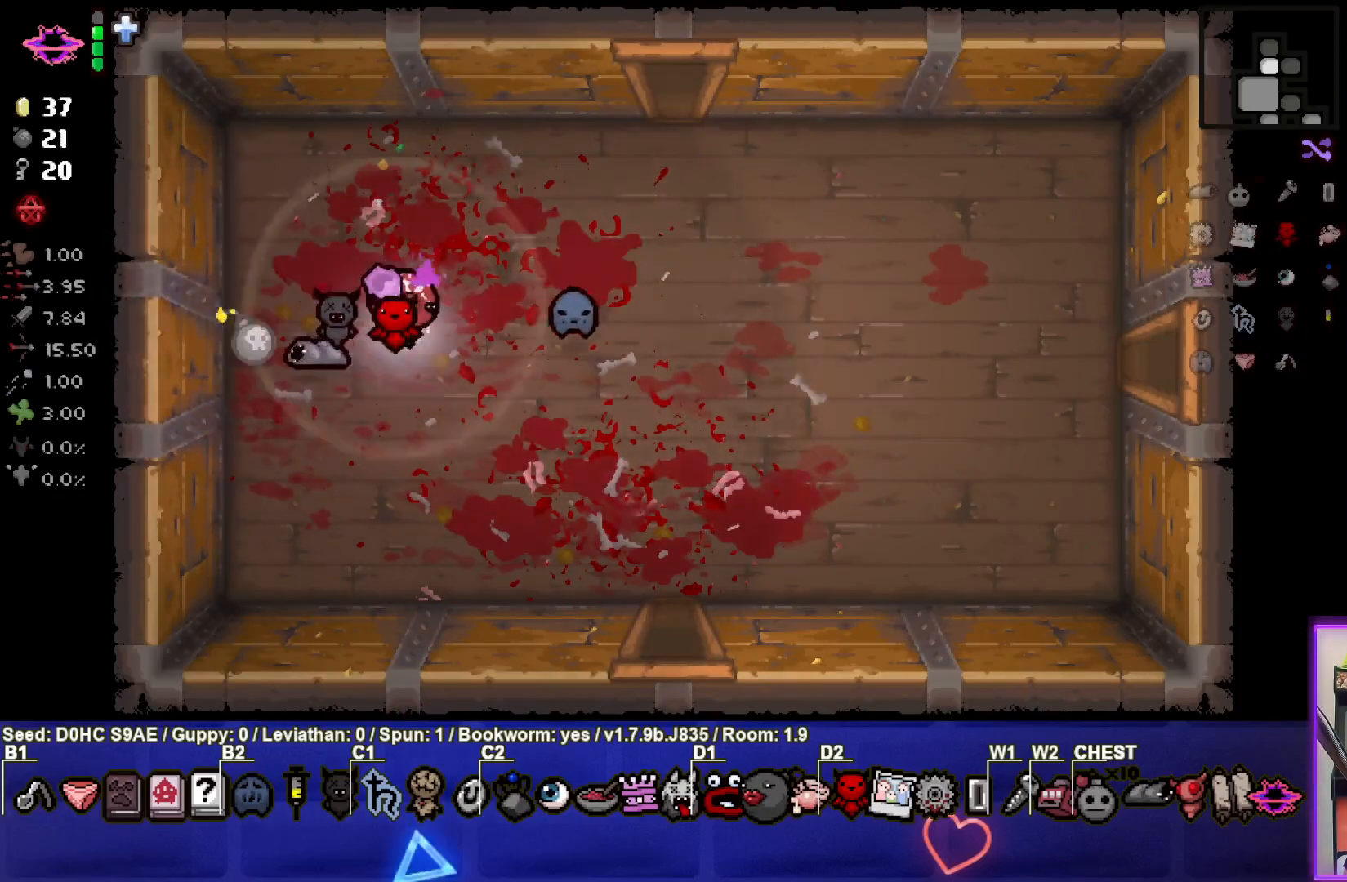
{"buttons": [], "left_stick": "right", "events": []}
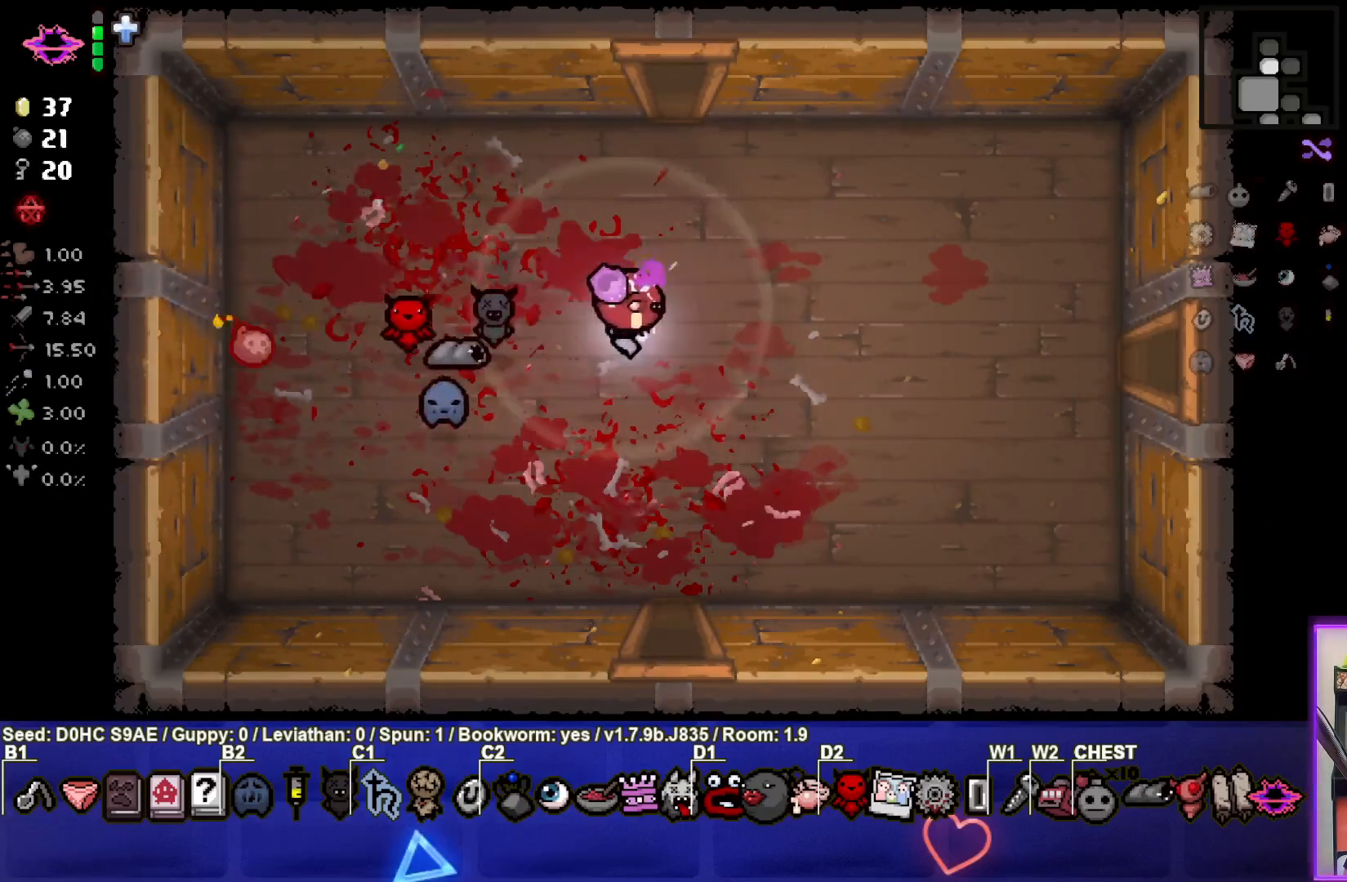
{"buttons": [], "left_stick": "center", "events": [[350, "left_stick", "center"]]}
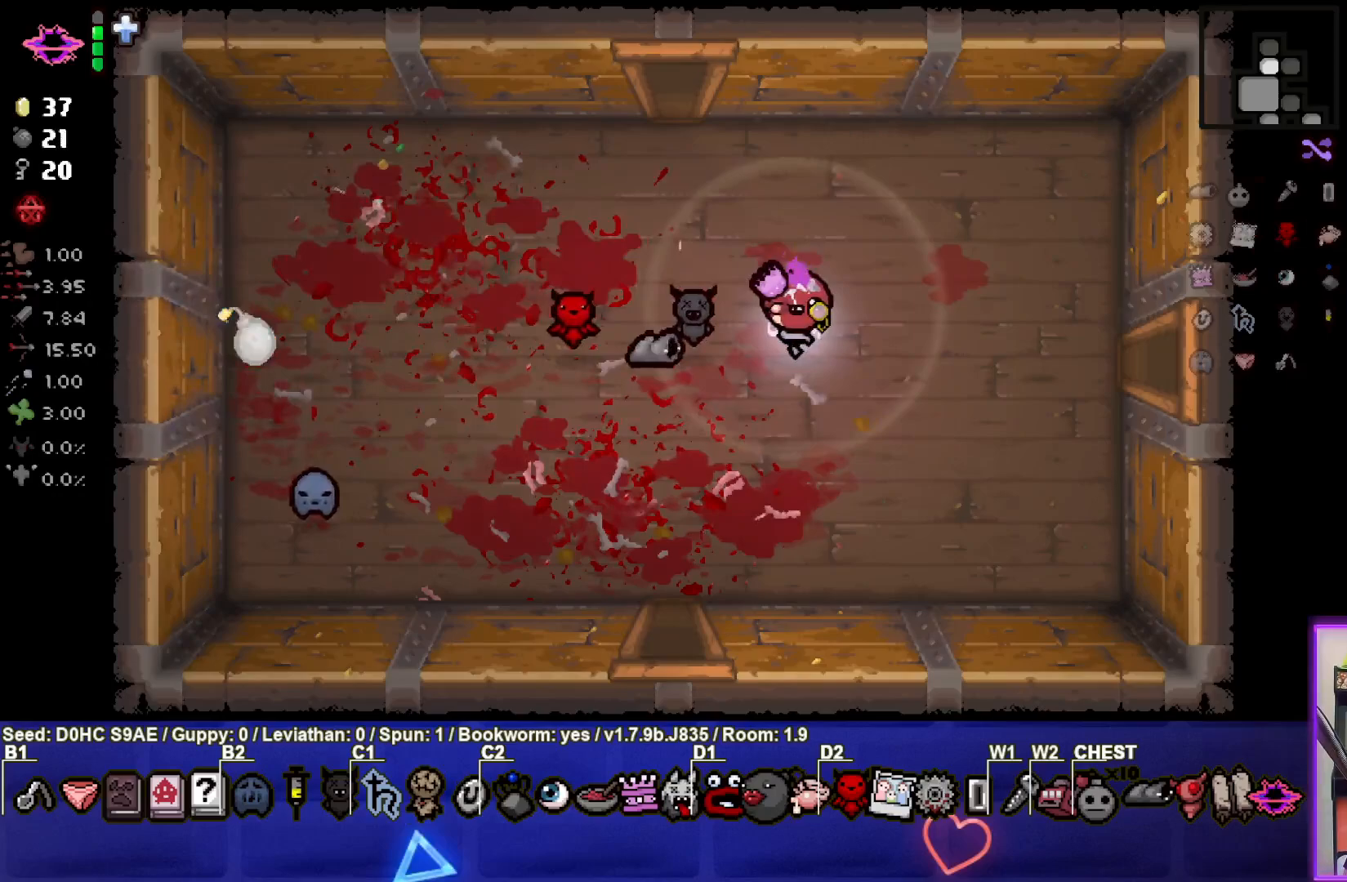
{"buttons": [], "left_stick": "right", "events": [[333, "left_stick", "right"]]}
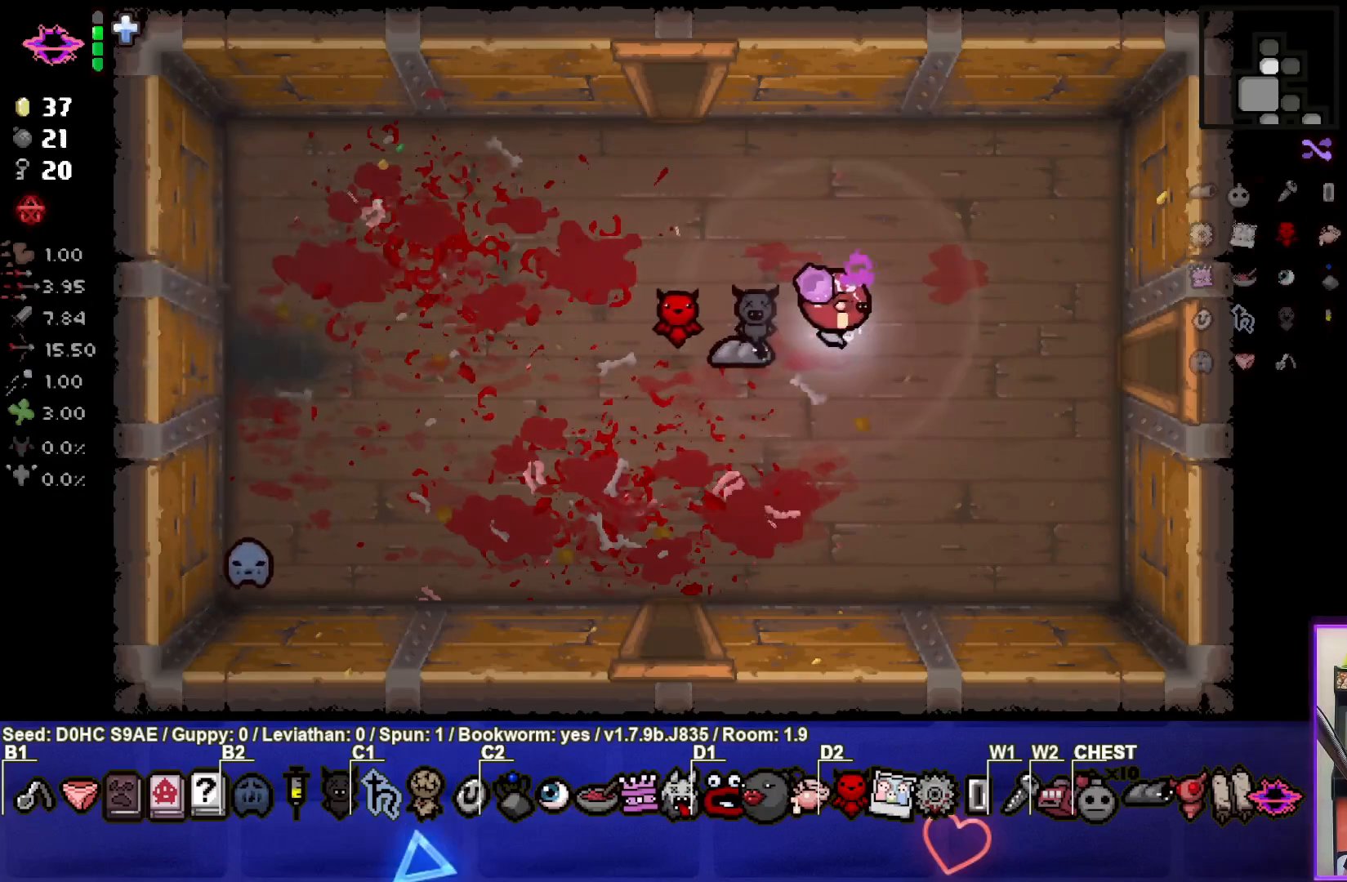
{"buttons": [], "left_stick": "right", "events": []}
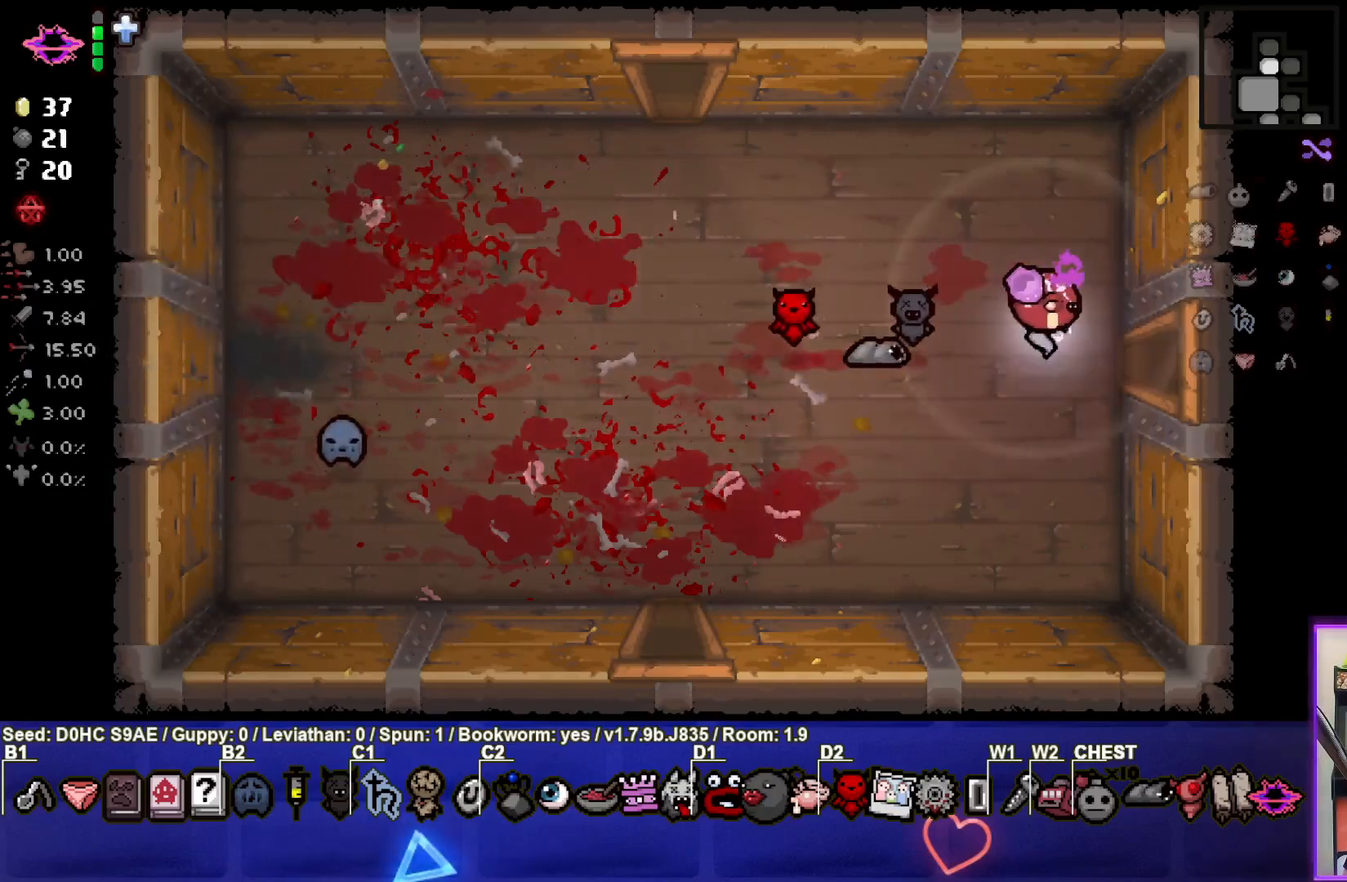
{"buttons": ["CIRCLE"], "left_stick": "center", "events": [[400, "CIRCLE", "down"], [483, "left_stick", "center"]]}
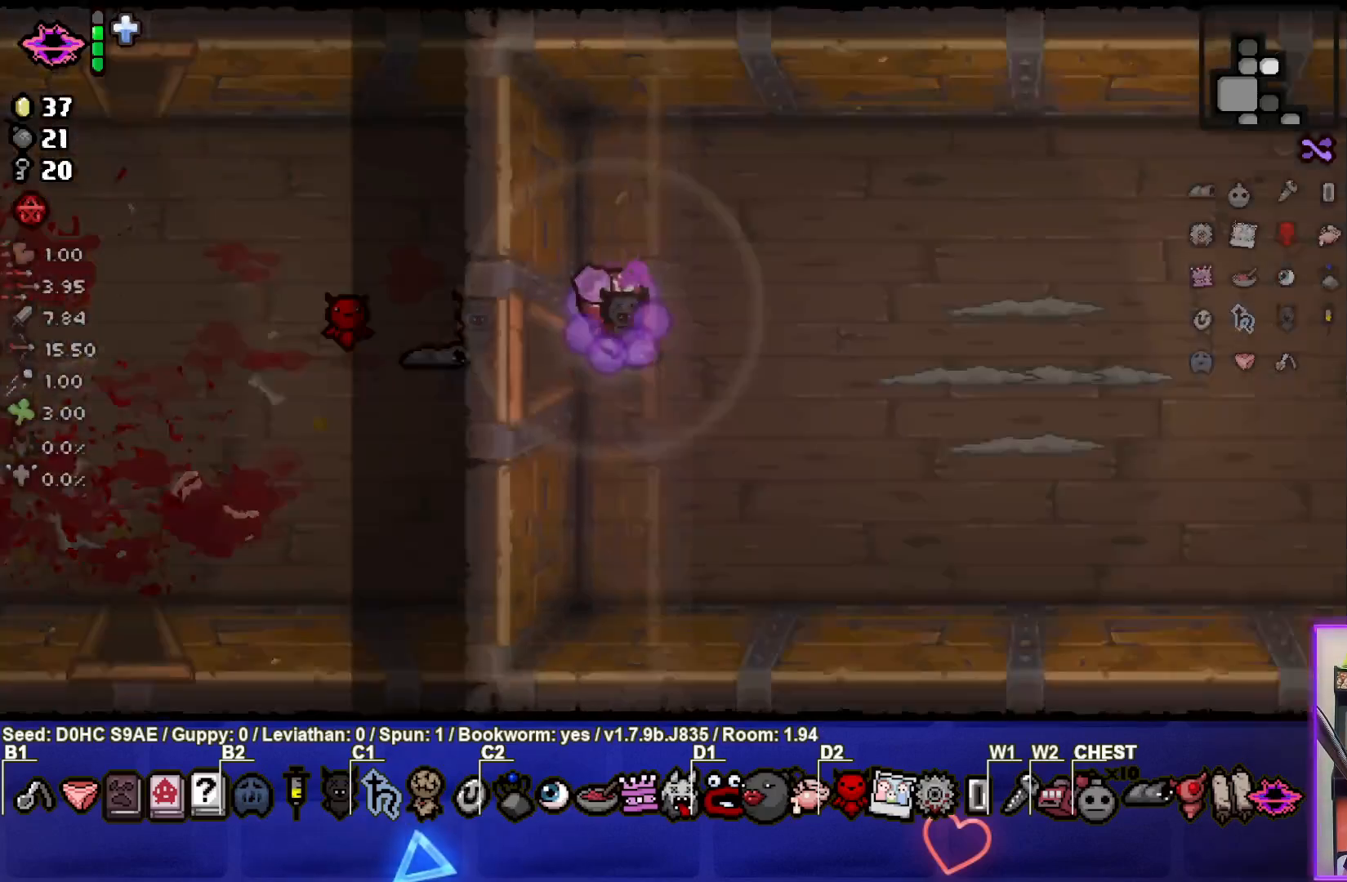
{"buttons": ["CIRCLE"], "left_stick": "right", "events": [[183, "left_stick", "right"]]}
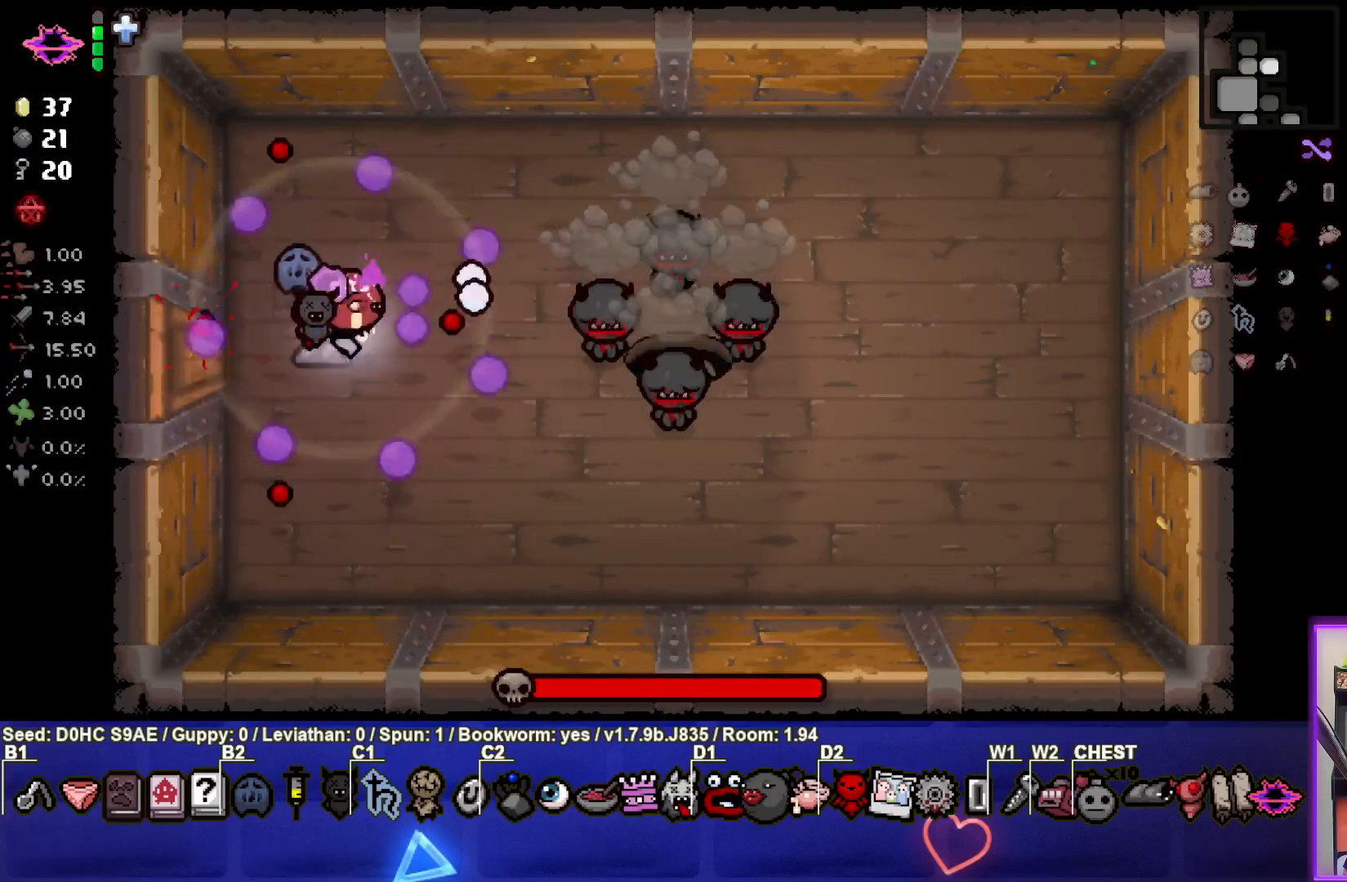
{"buttons": ["CIRCLE"], "left_stick": "down", "events": [[183, "left_stick", "down-right"], [317, "left_stick", "center"], [400, "left_stick", "down"]]}
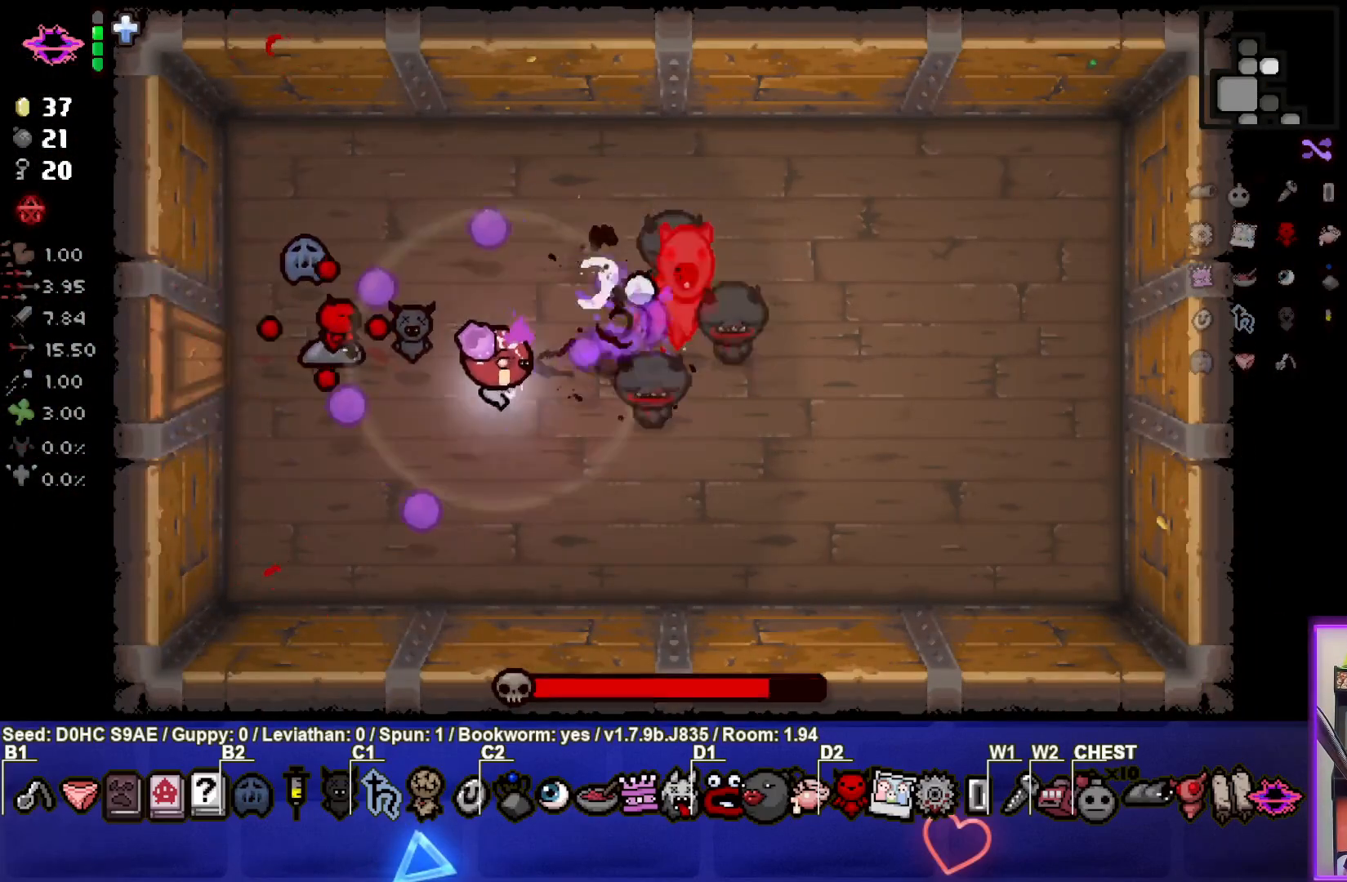
{"buttons": ["CIRCLE"], "left_stick": "left", "events": [[33, "left_stick", "down-left"], [233, "left_stick", "left"]]}
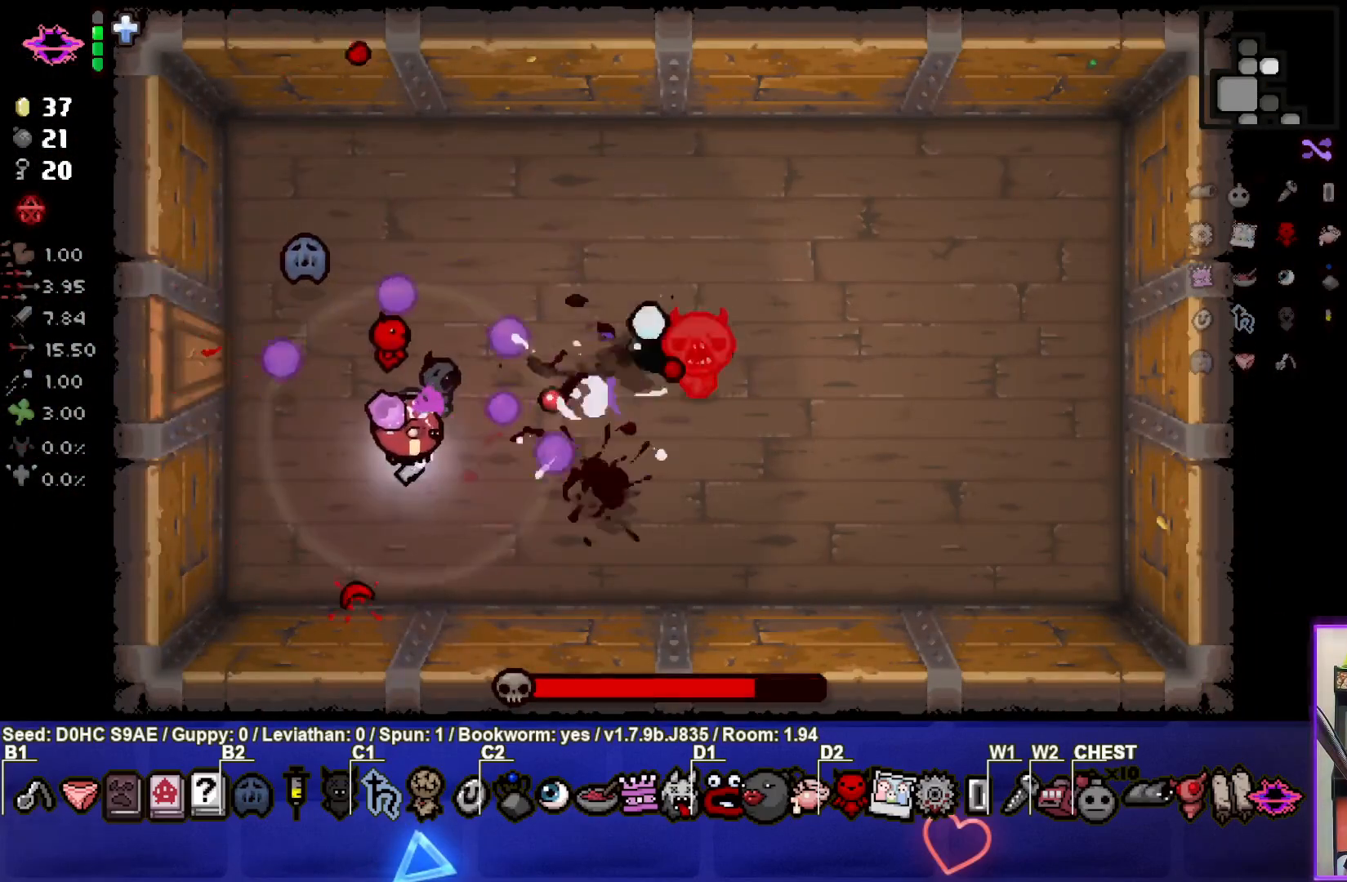
{"buttons": ["CIRCLE"], "left_stick": "up-left", "events": [[50, "left_stick", "up-left"], [183, "left_stick", "left"], [400, "left_stick", "up-left"]]}
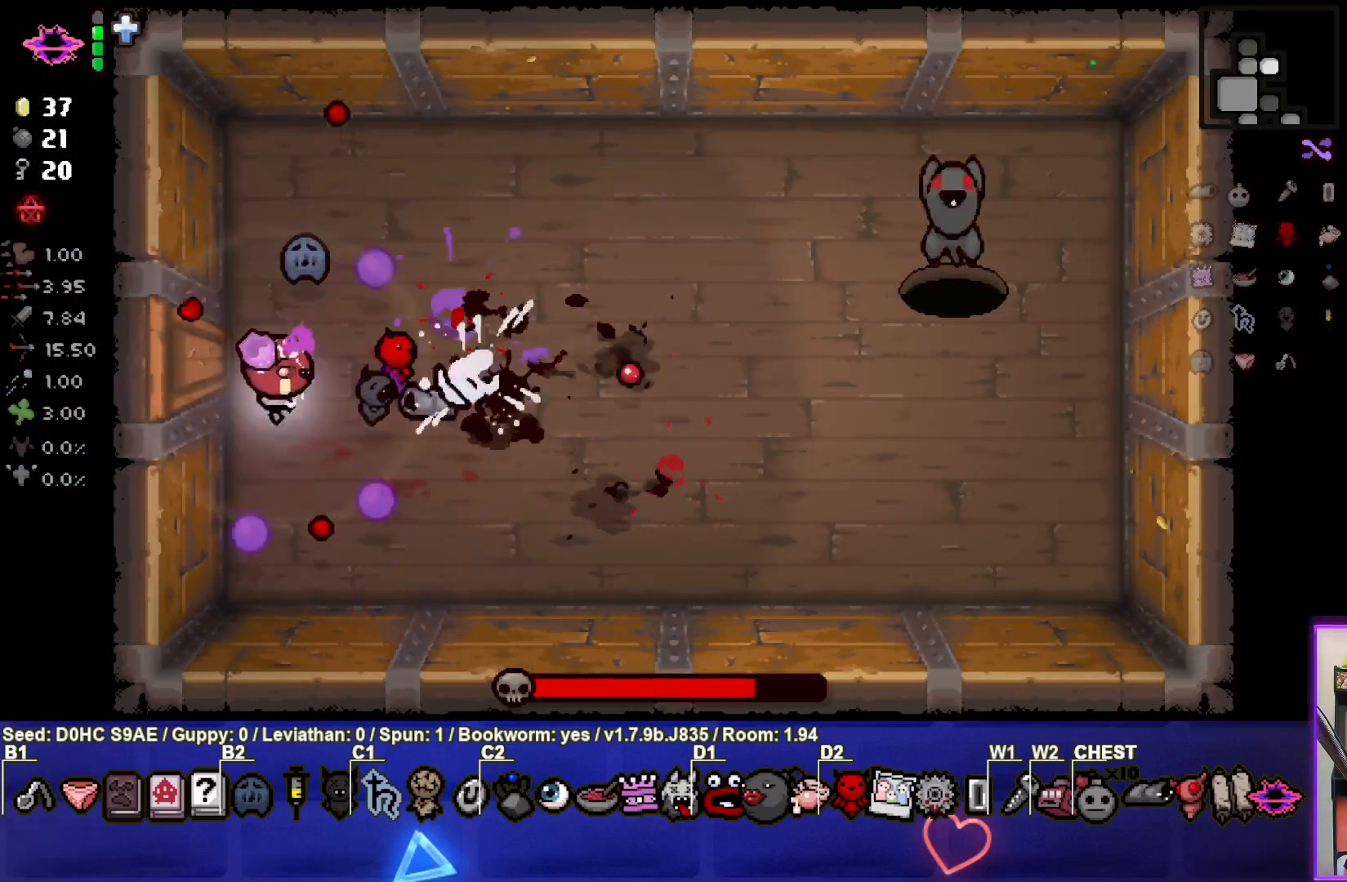
{"buttons": ["CIRCLE"], "left_stick": "up-right", "events": [[167, "left_stick", "up"], [450, "left_stick", "up-right"]]}
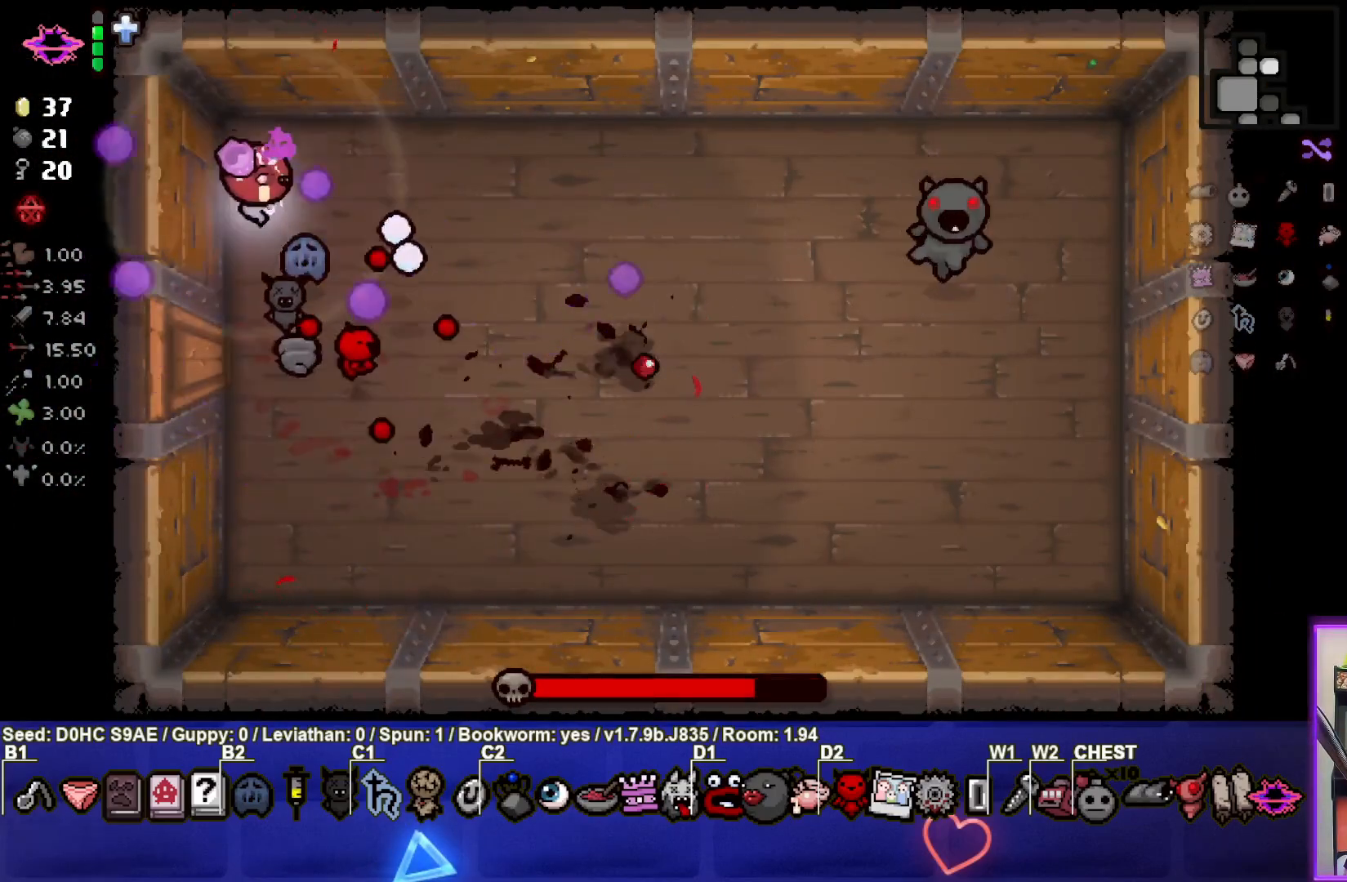
{"buttons": ["CROSS"], "left_stick": "right", "events": [[33, "CROSS", "down"], [67, "CIRCLE", "up"], [267, "left_stick", "right"]]}
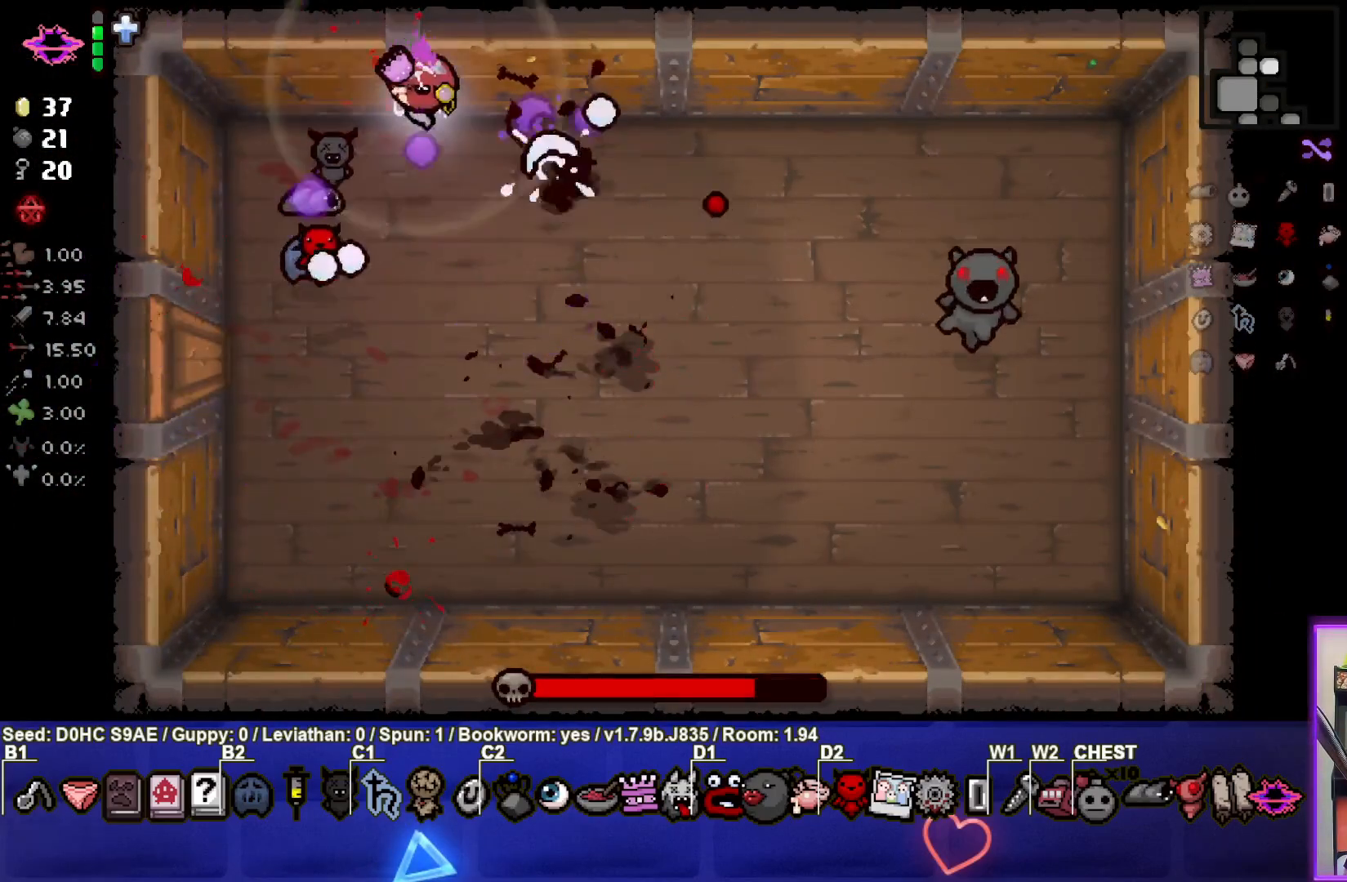
{"buttons": [], "left_stick": "down-left", "events": [[183, "SQUARE", "down"], [333, "CROSS", "up"], [350, "left_stick", "center"], [433, "left_stick", "down-left"], [500, "SQUARE", "up"]]}